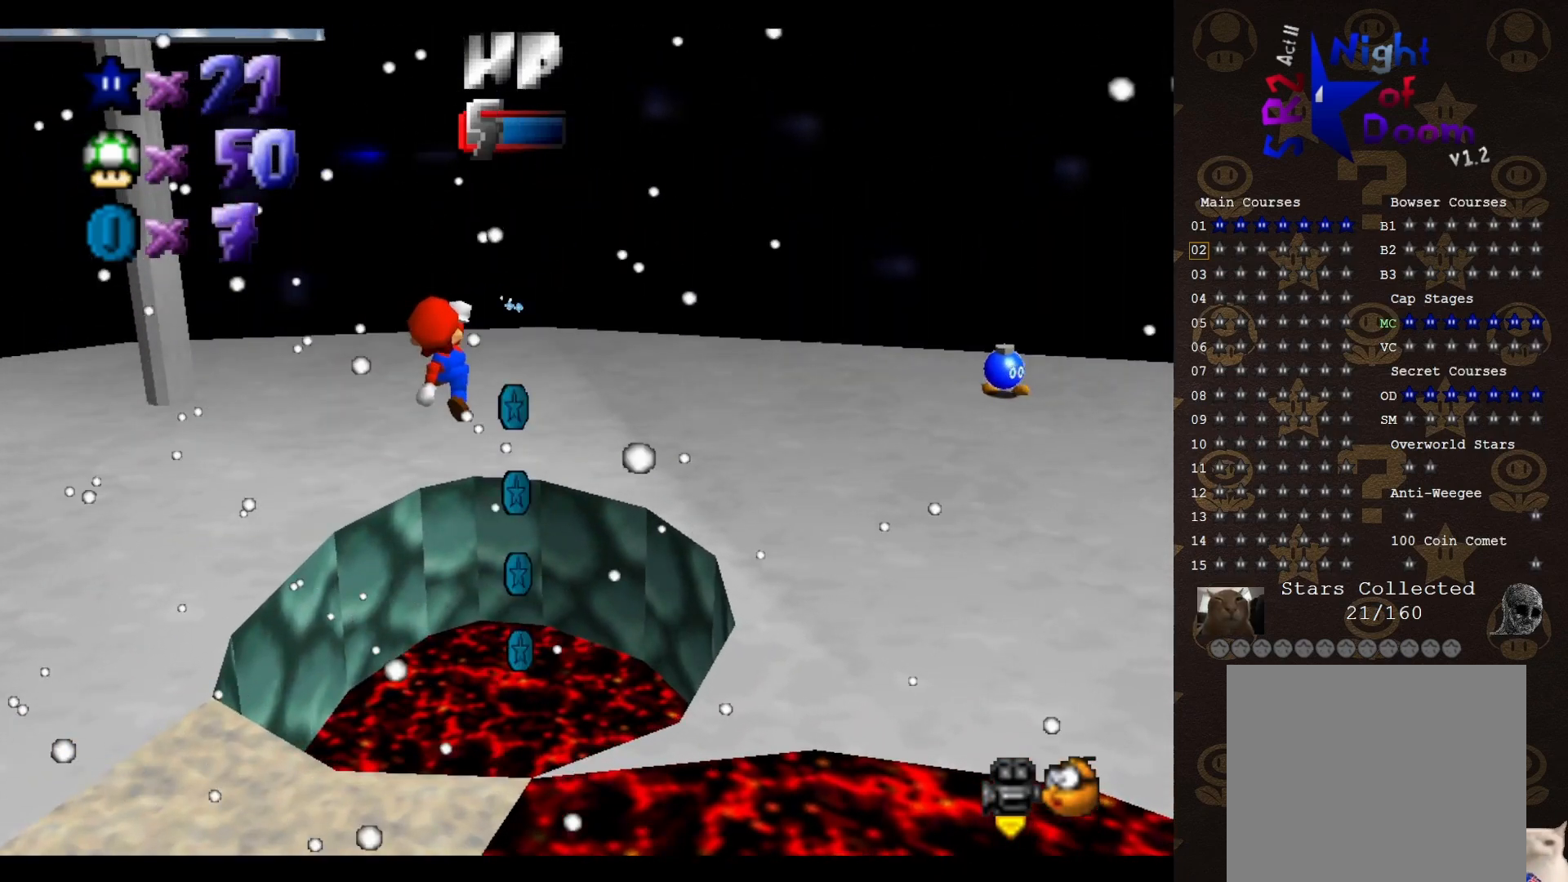
Gameplay with a controller (Nintendo layout); each line is a JSON object with the inputs held at the frame after it. "events" lists button and stick changes between this image and that frame as [ms after this image, input, new state], when the widget could be followed in between. Not read: L3 R1 R3 Z.
{"buttons": [], "left_stick": "down", "events": [[17, "B", "down"], [83, "A", "up"], [117, "B", "up"]]}
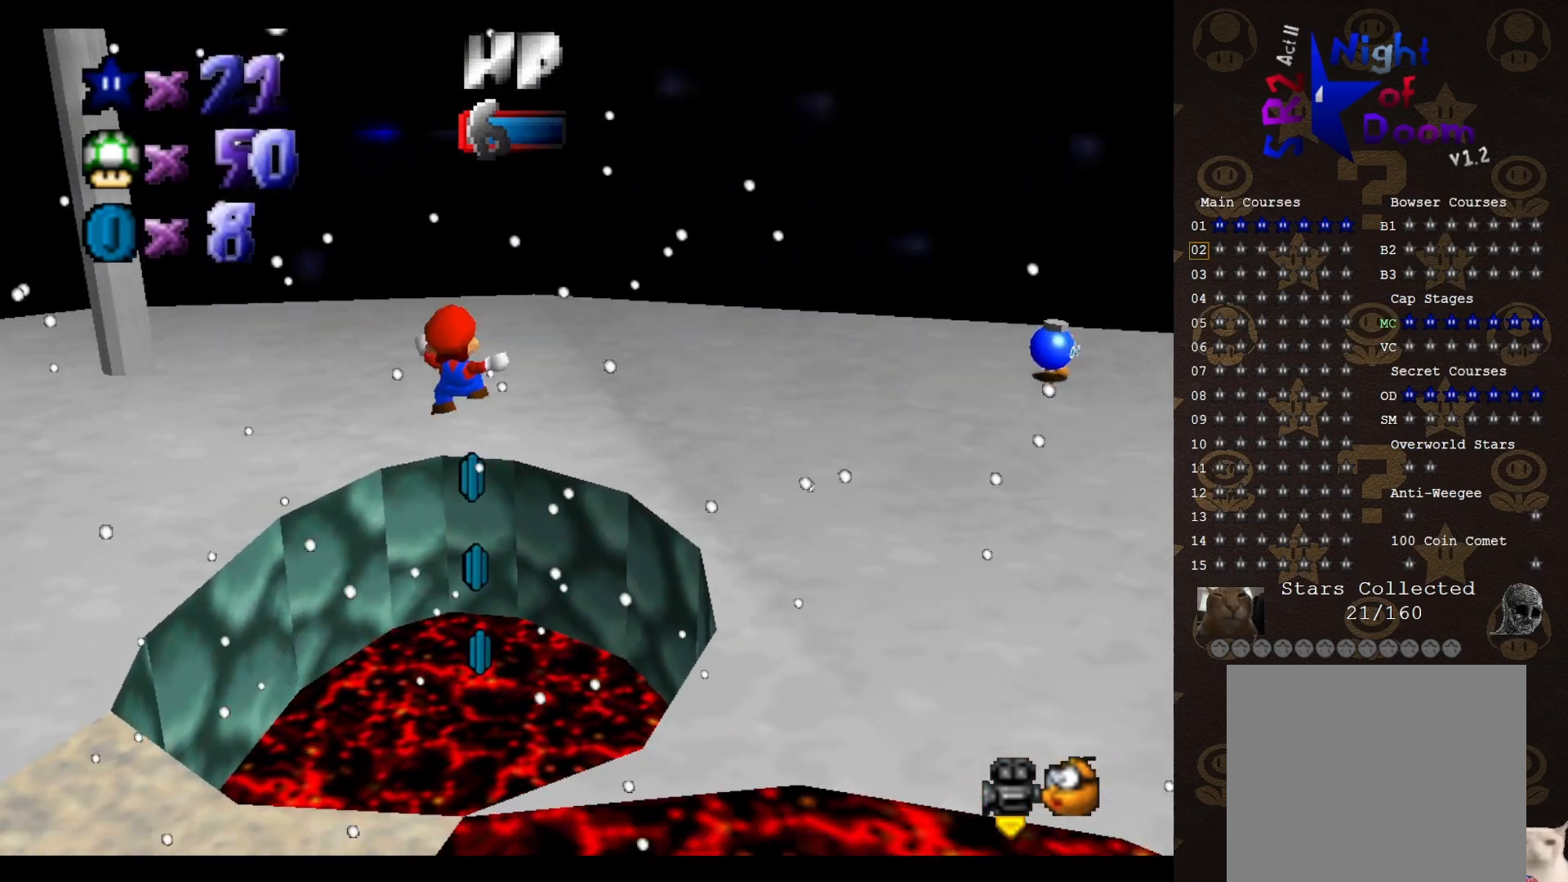
{"buttons": [], "left_stick": "center", "events": [[417, "left_stick", "center"]]}
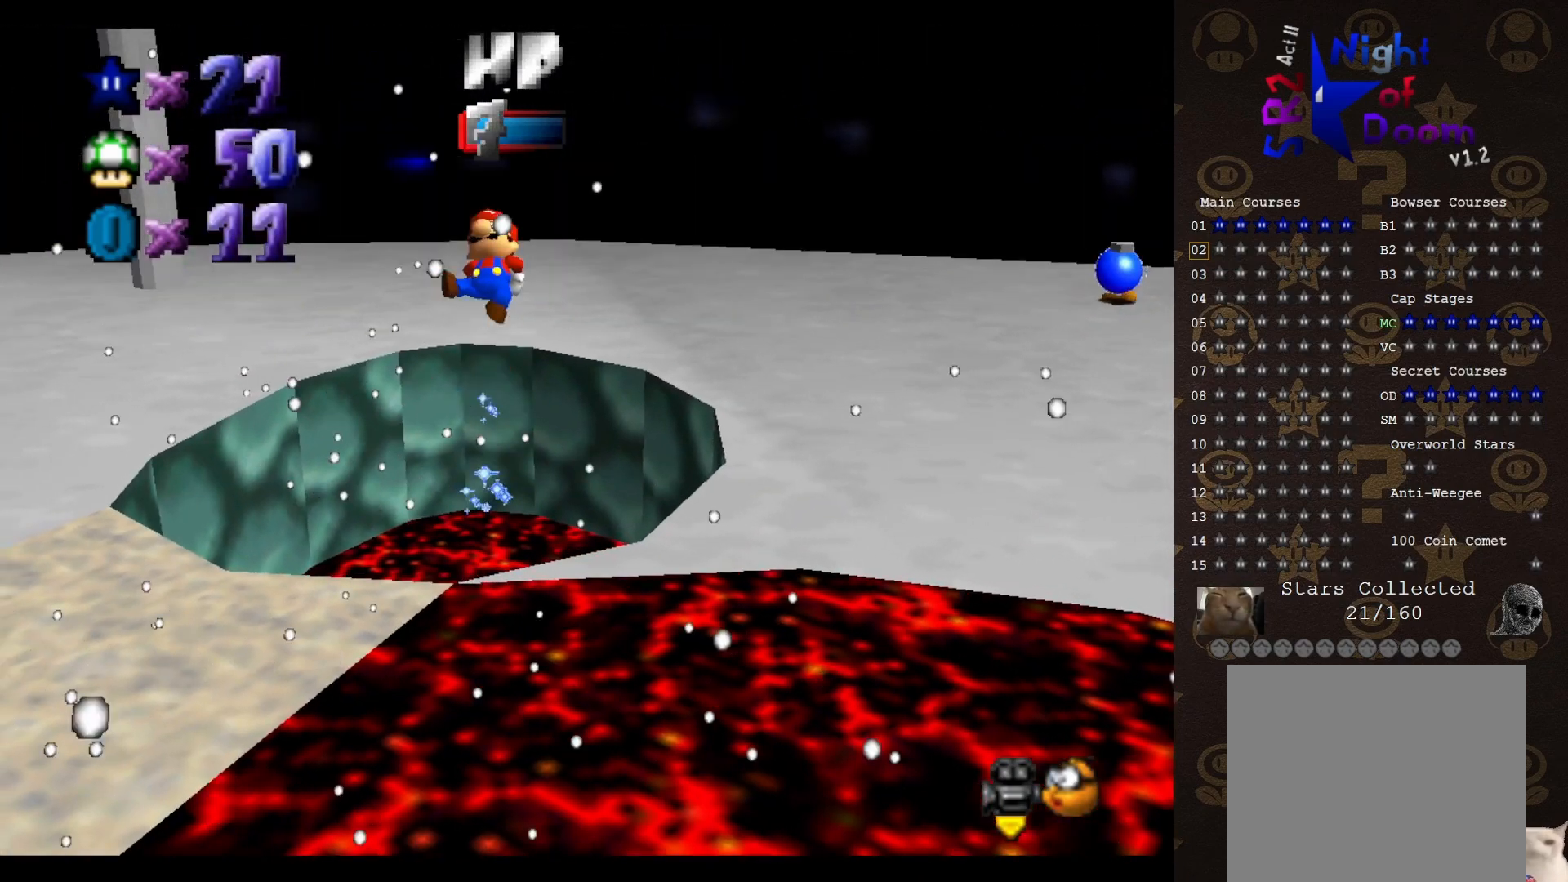
{"buttons": [], "left_stick": "center", "events": []}
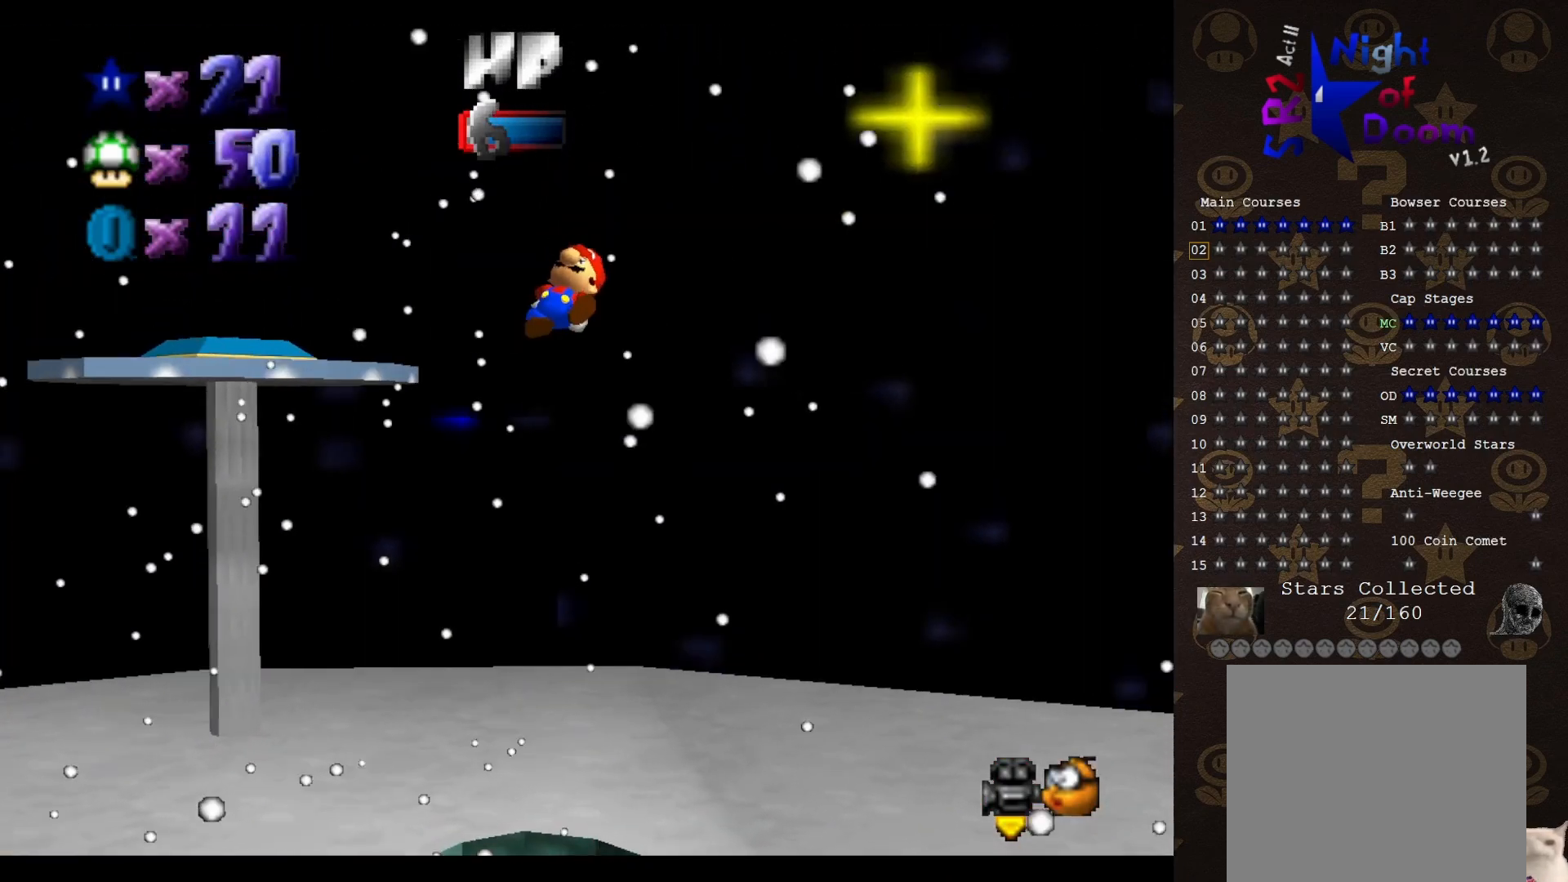
{"buttons": [], "left_stick": "up-left", "events": [[217, "left_stick", "up"], [400, "left_stick", "up-left"]]}
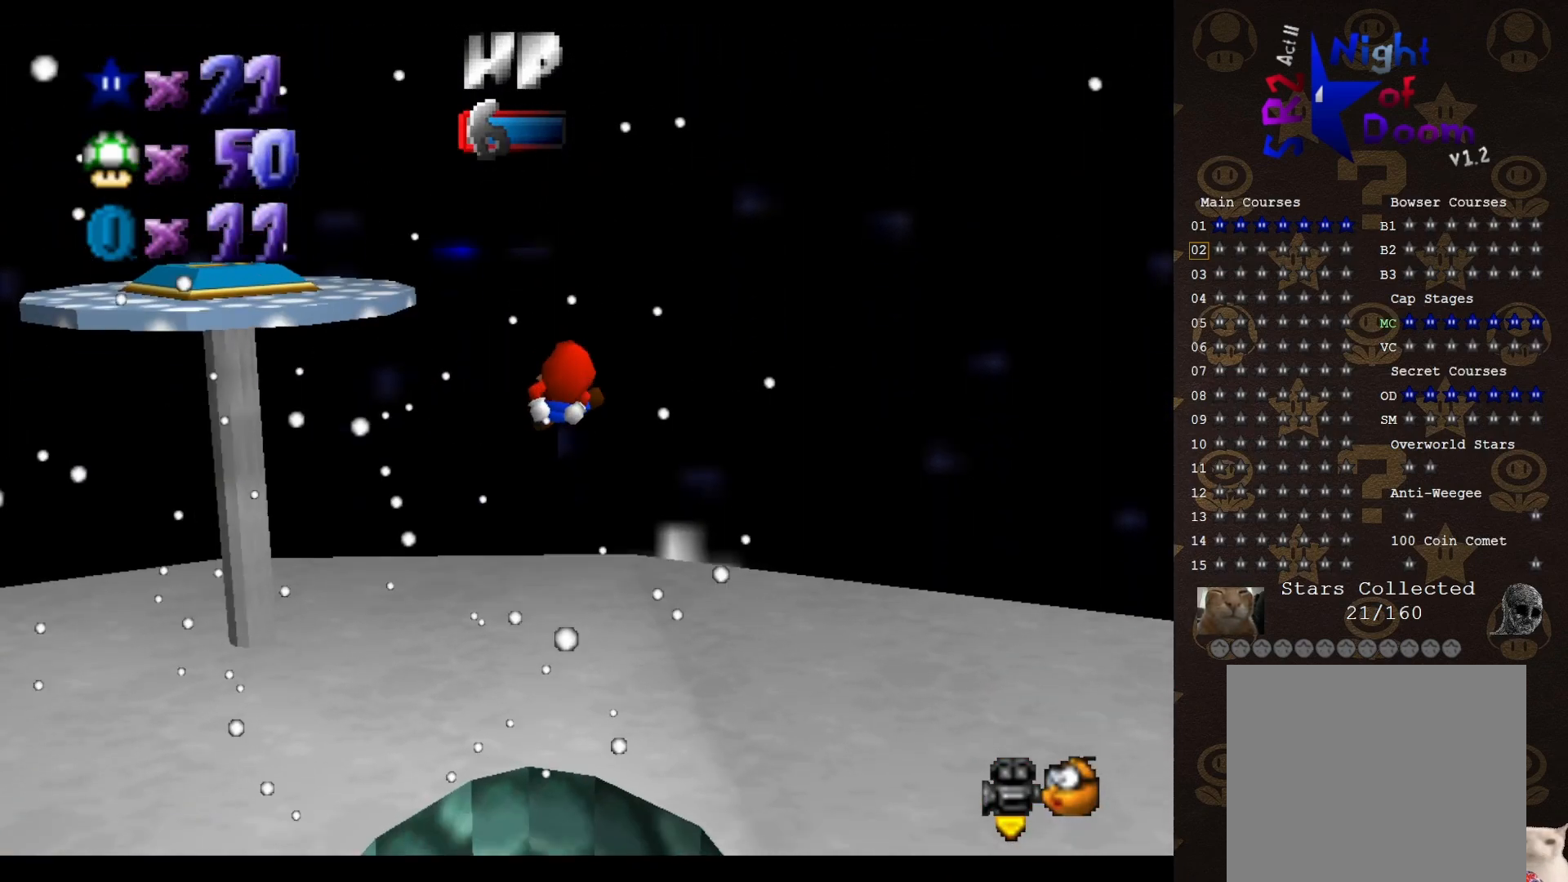
{"buttons": [], "left_stick": "center", "events": [[50, "left_stick", "center"], [183, "left_stick", "up-left"], [383, "left_stick", "center"]]}
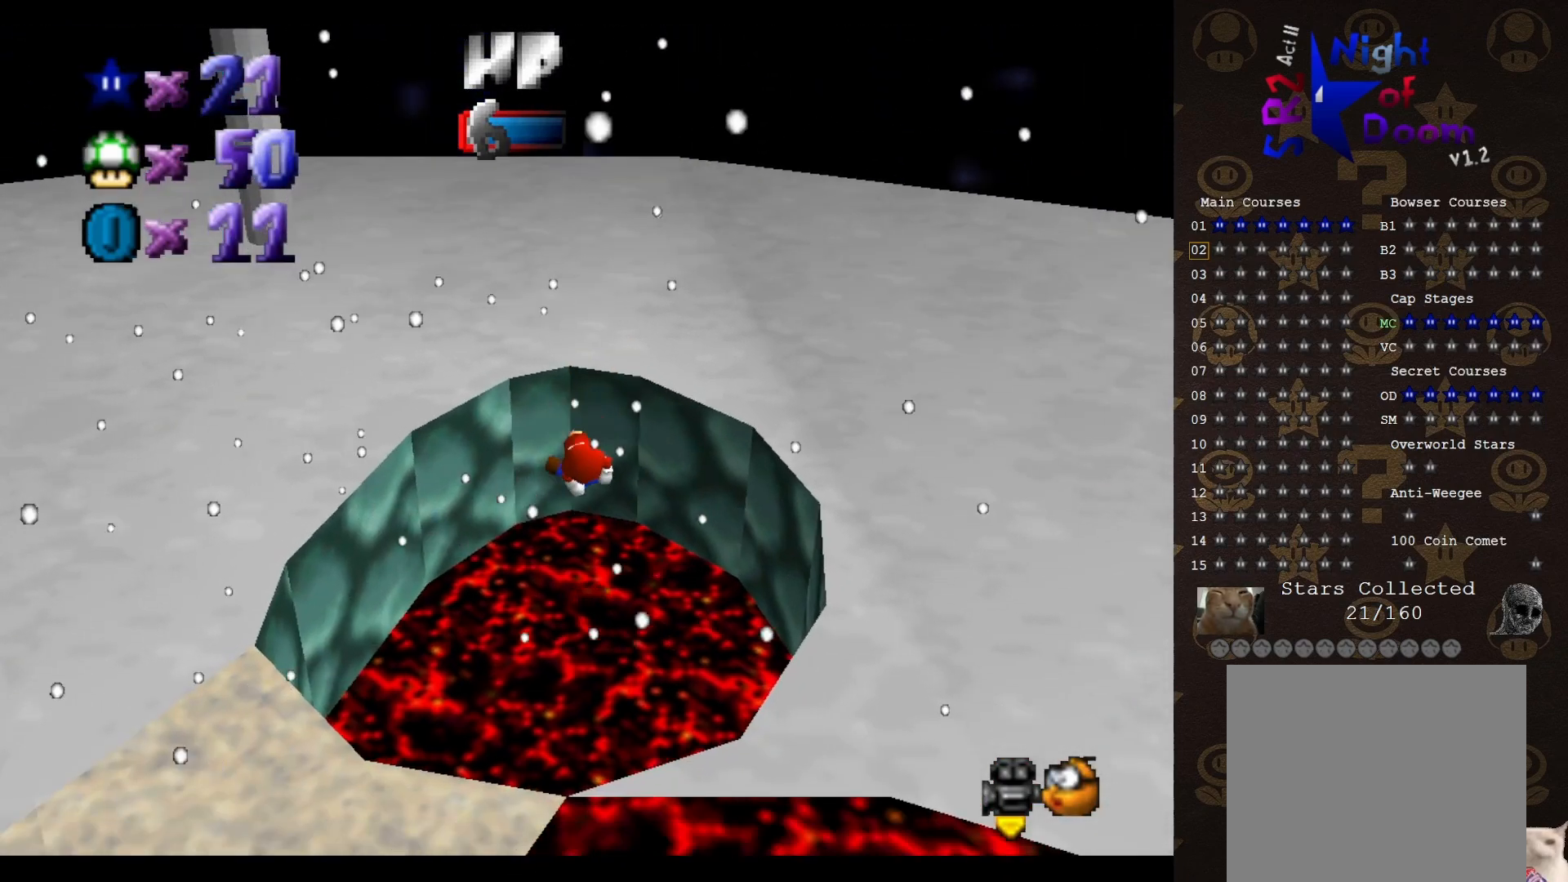
{"buttons": [], "left_stick": "up-left", "events": [[167, "left_stick", "up-left"]]}
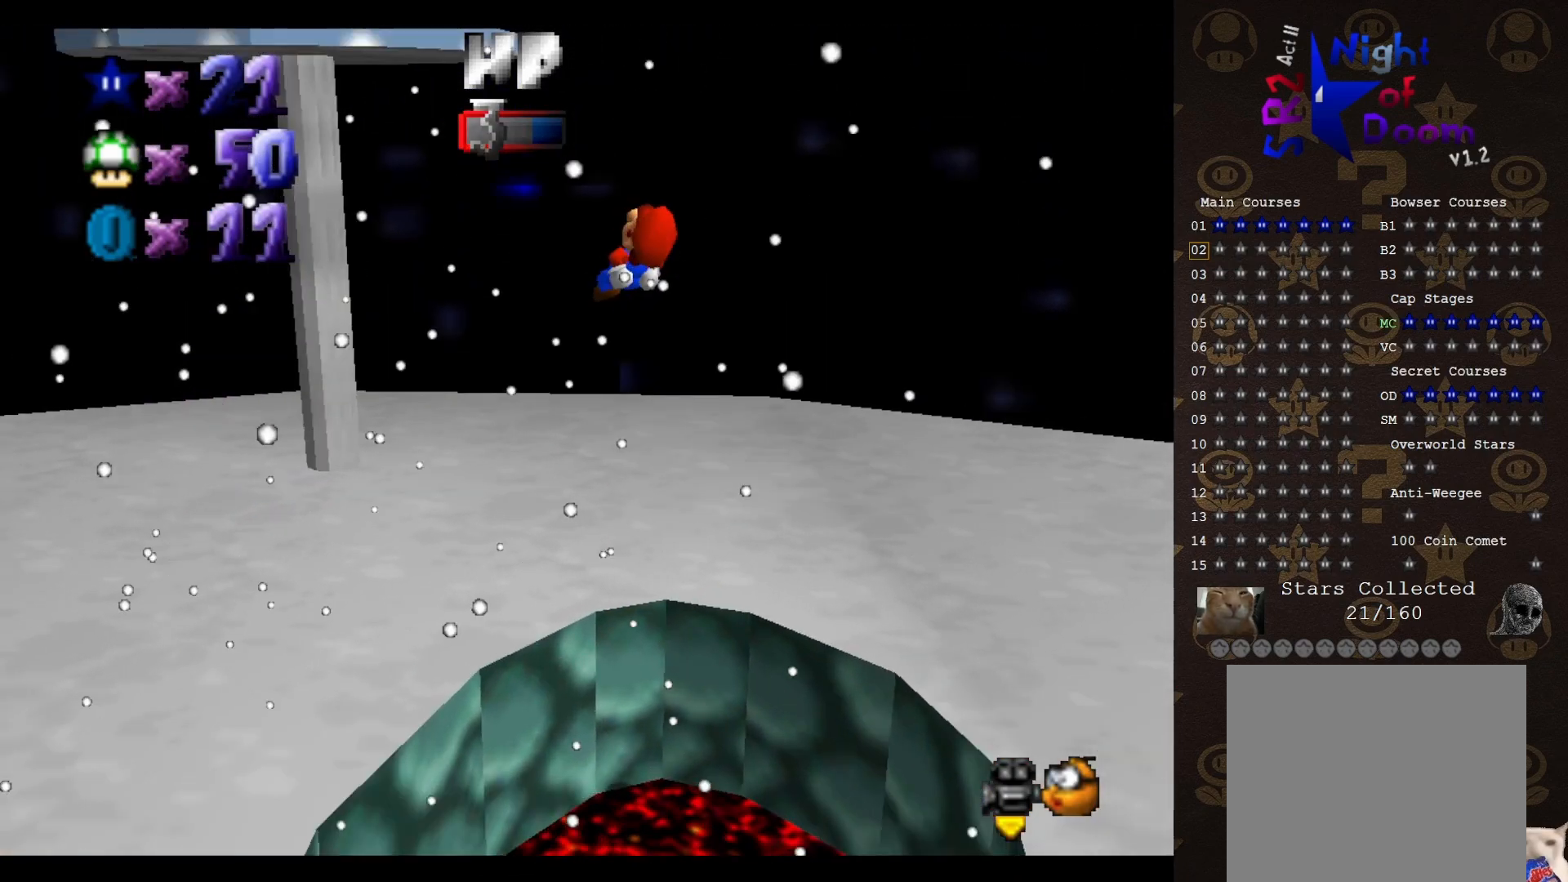
{"buttons": [], "left_stick": "up-left", "events": []}
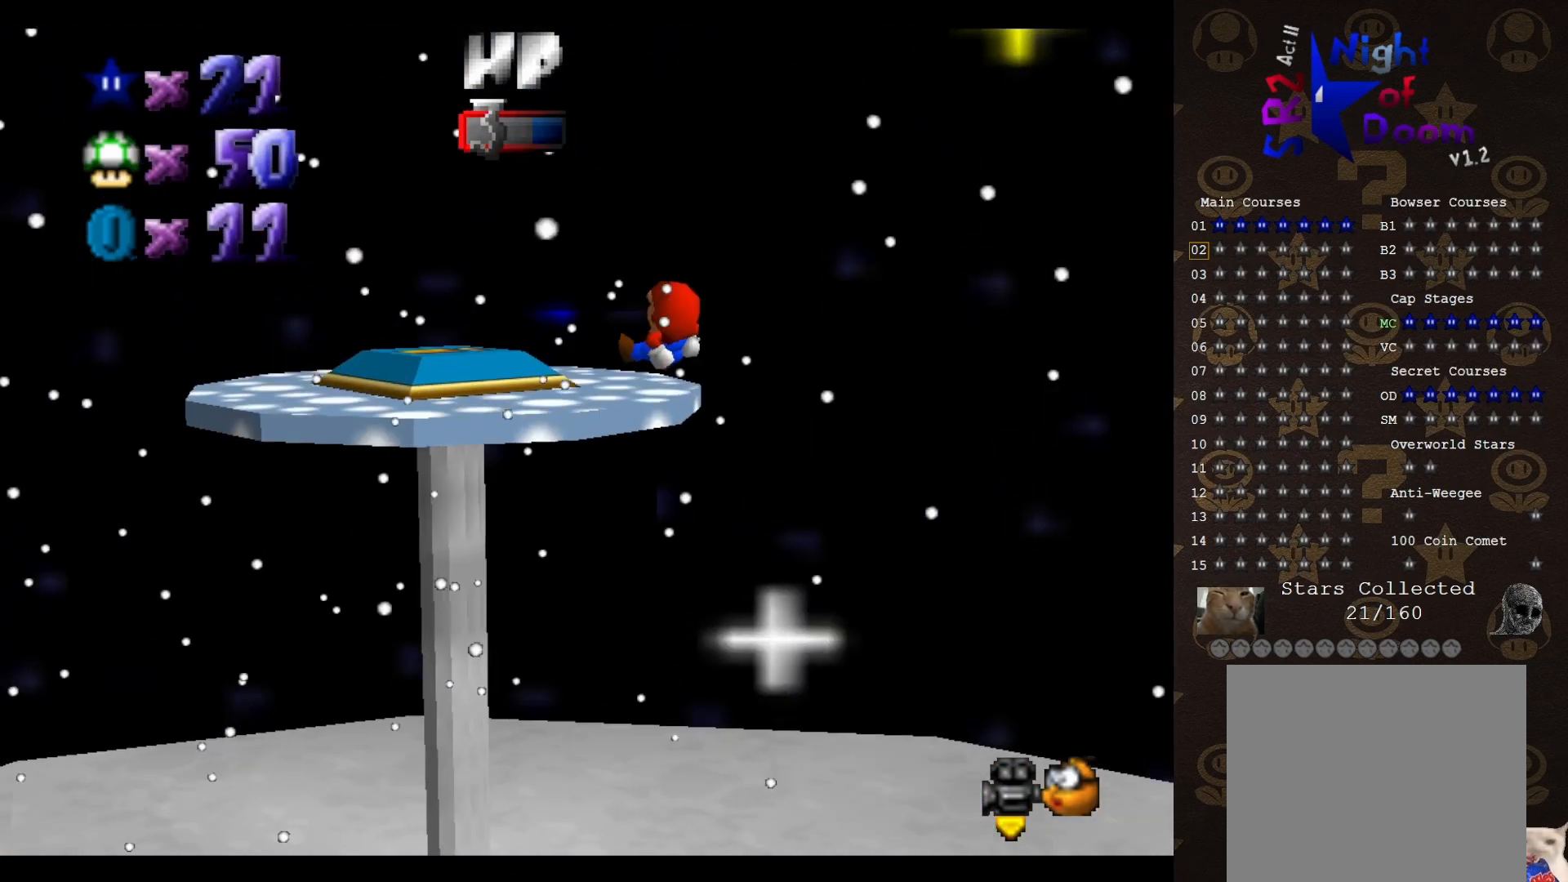
{"buttons": ["C_RIGHT"], "left_stick": "center", "events": [[217, "C_RIGHT", "down"], [300, "C_RIGHT", "up"], [300, "left_stick", "center"], [367, "C_RIGHT", "down"], [433, "C_RIGHT", "up"], [483, "C_RIGHT", "down"]]}
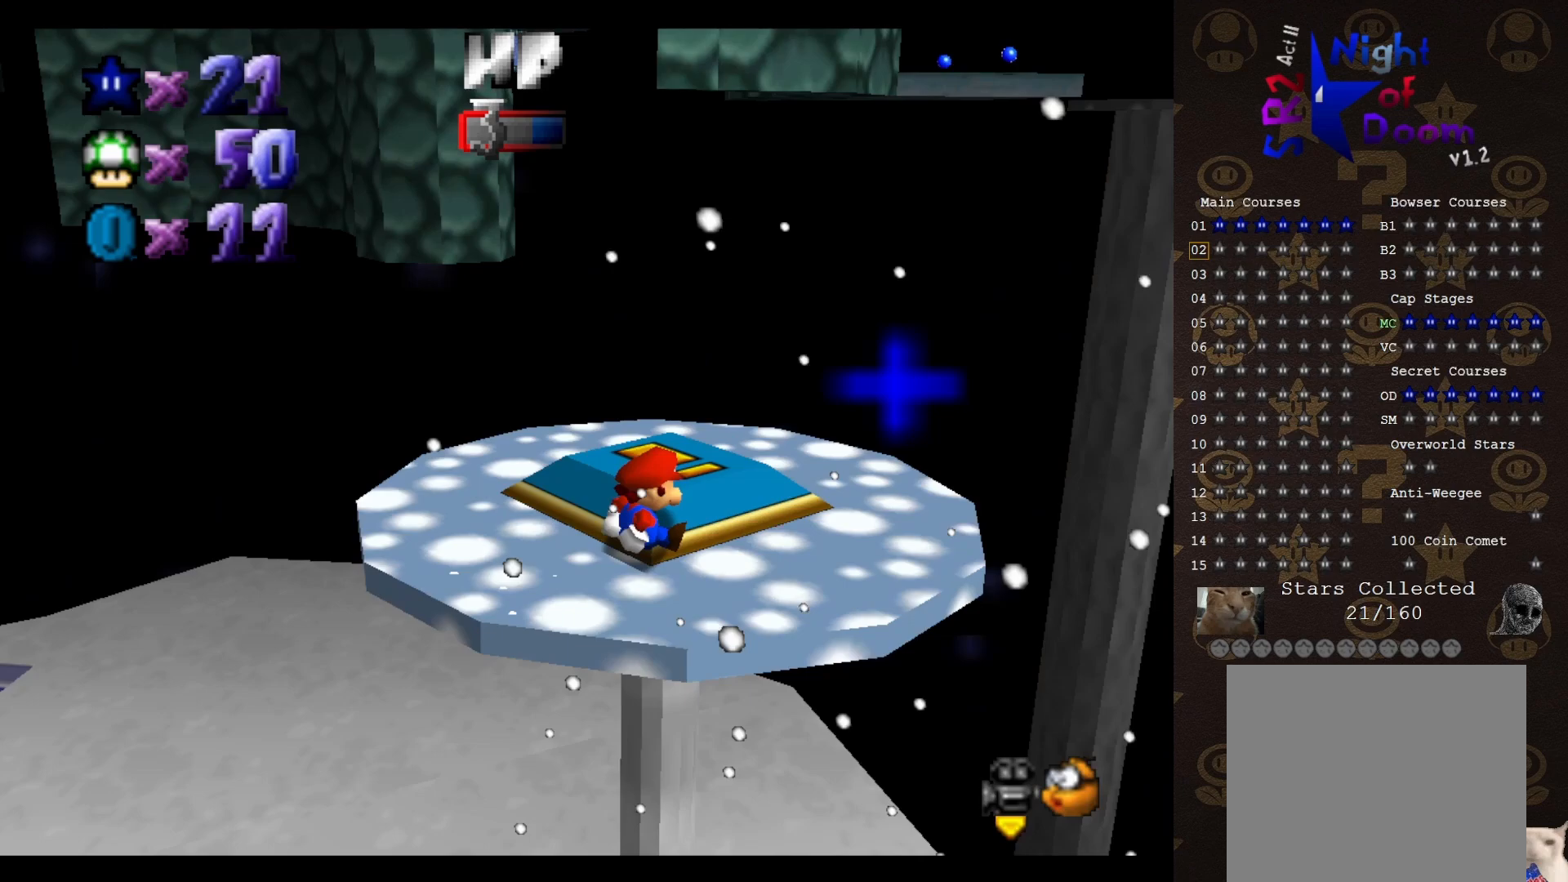
{"buttons": [], "left_stick": "center", "events": [[83, "C_RIGHT", "up"]]}
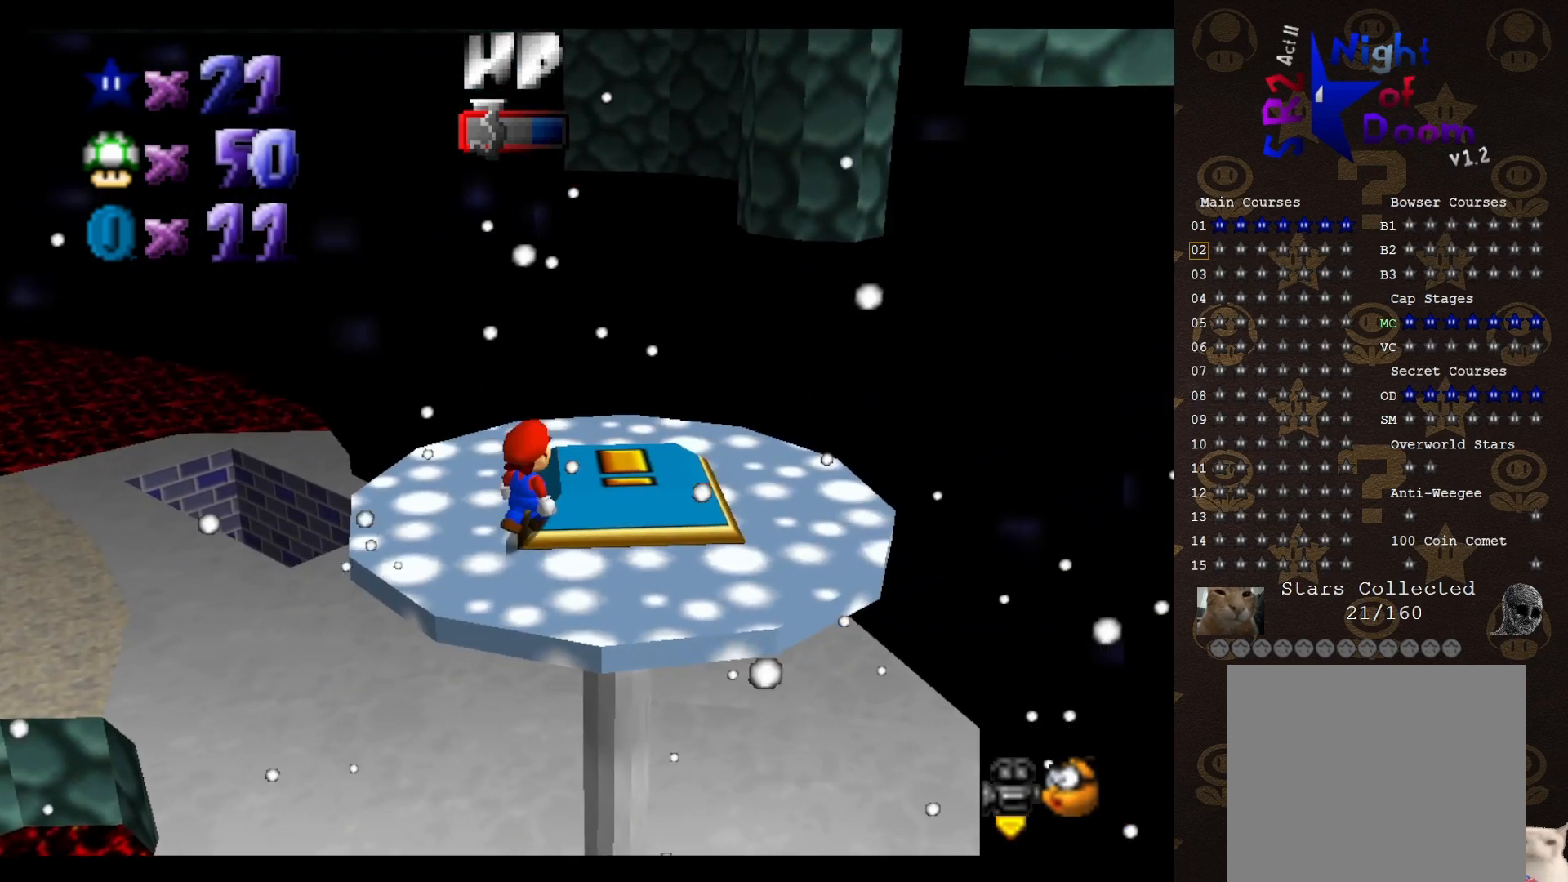
{"buttons": [], "left_stick": "right", "events": [[417, "left_stick", "right"]]}
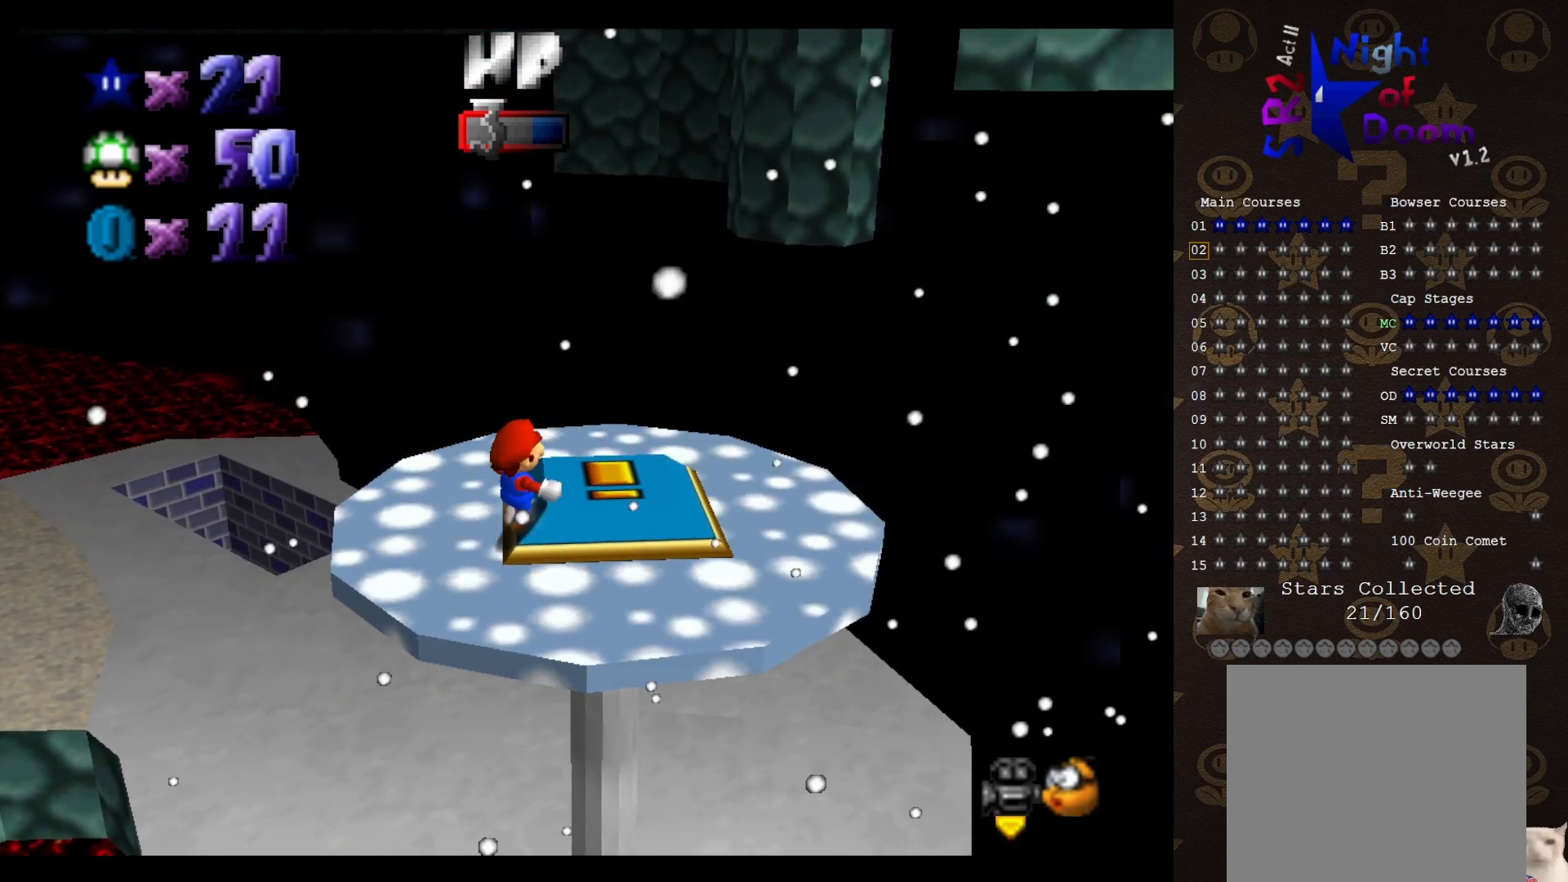
{"buttons": [], "left_stick": "center", "events": [[317, "left_stick", "center"]]}
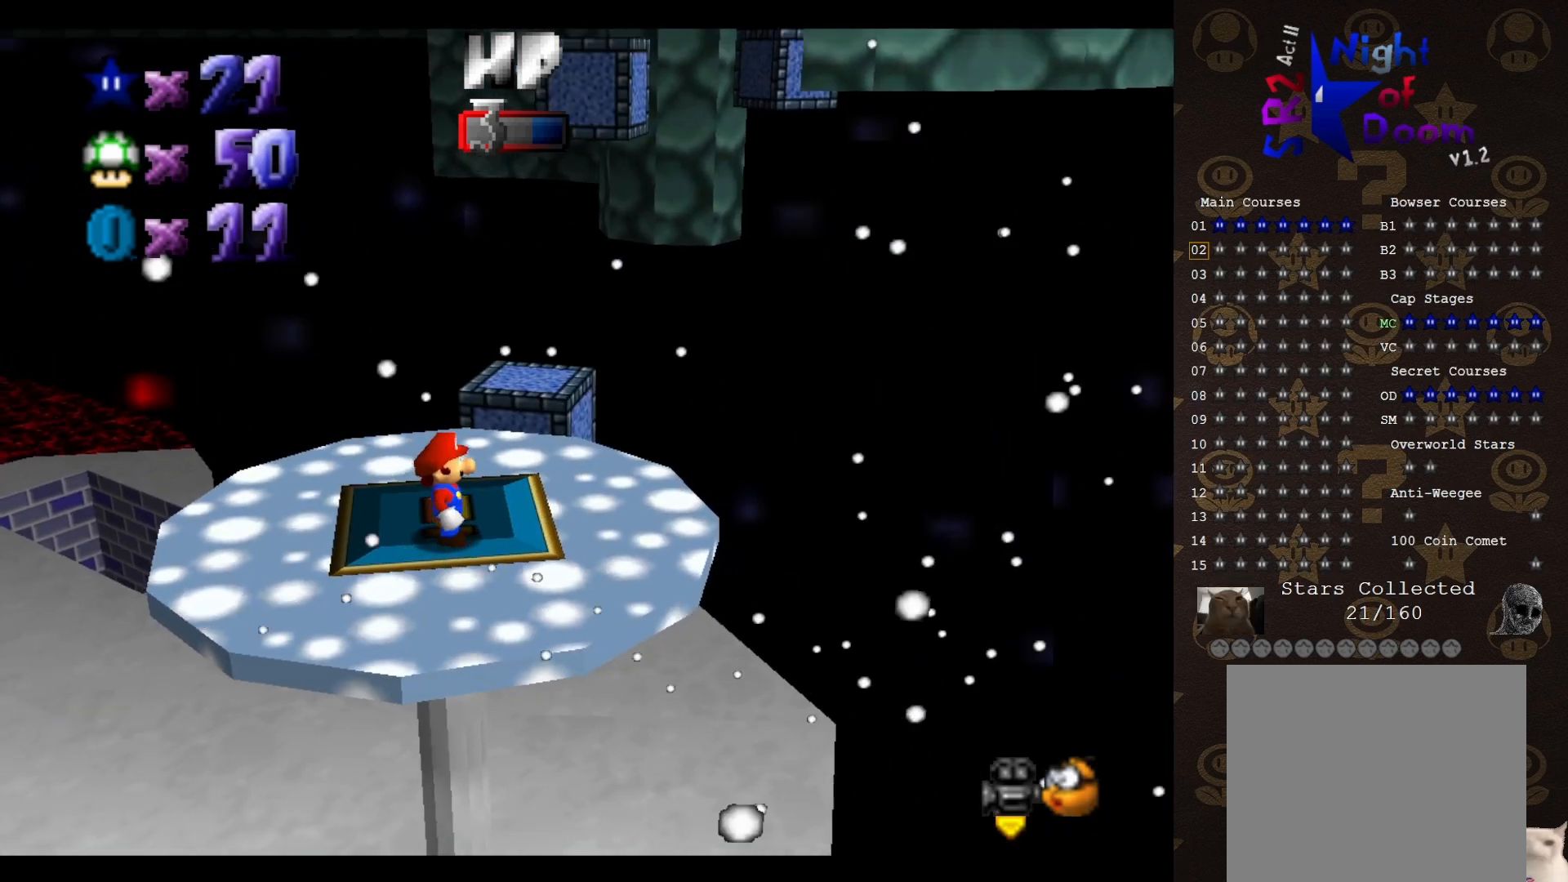
{"buttons": ["DPAD_LEFT"], "left_stick": "center", "events": [[33, "DPAD_LEFT", "down"], [150, "DPAD_DOWN", "down"], [433, "DPAD_DOWN", "up"]]}
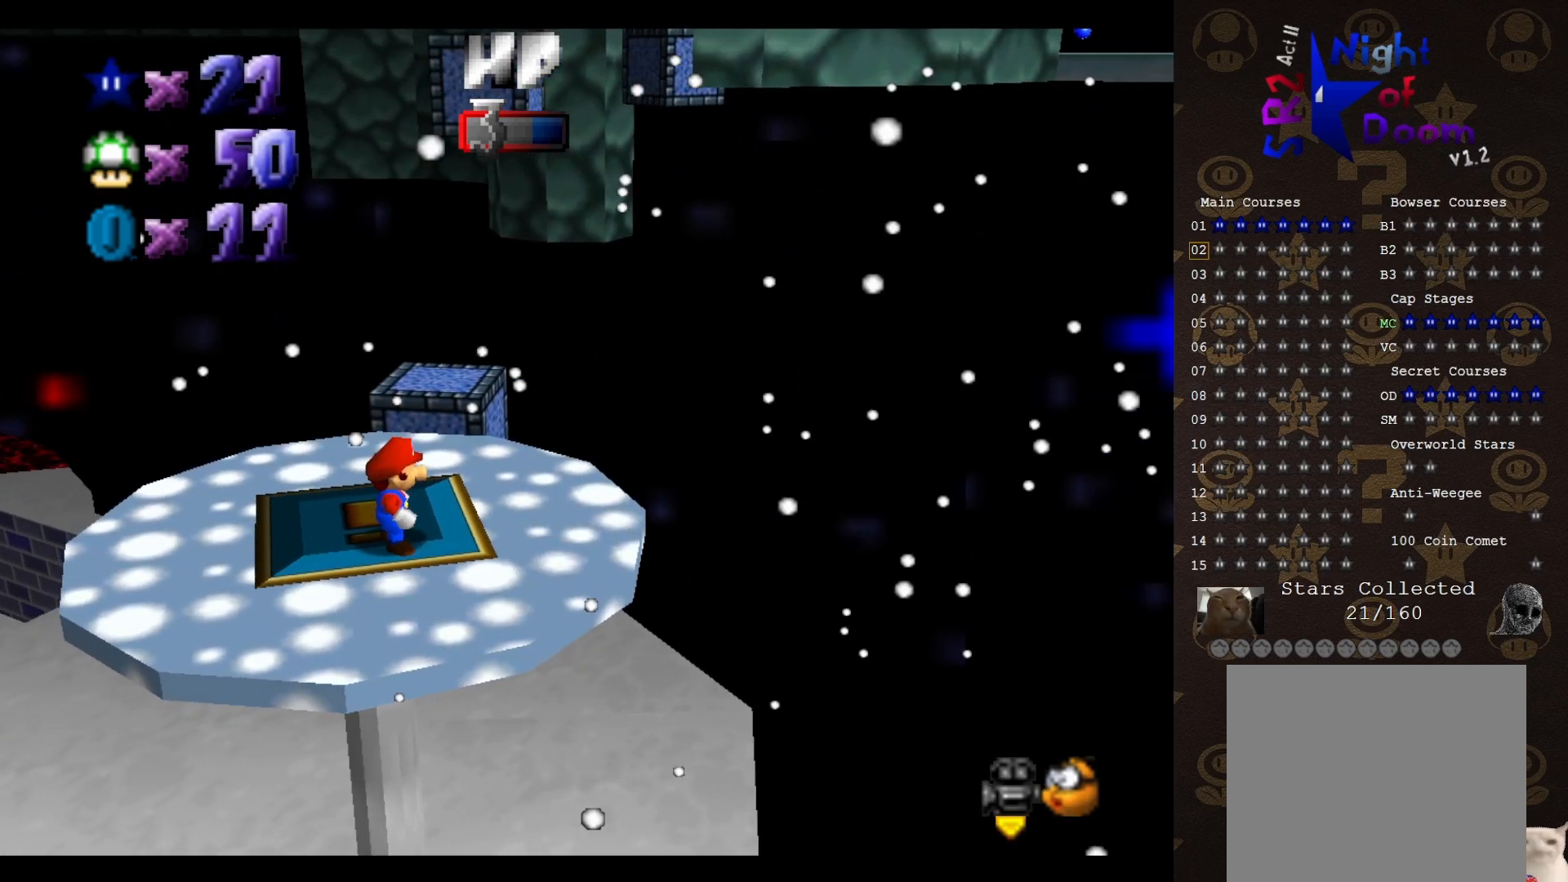
{"buttons": ["DPAD_LEFT"], "left_stick": "center", "events": []}
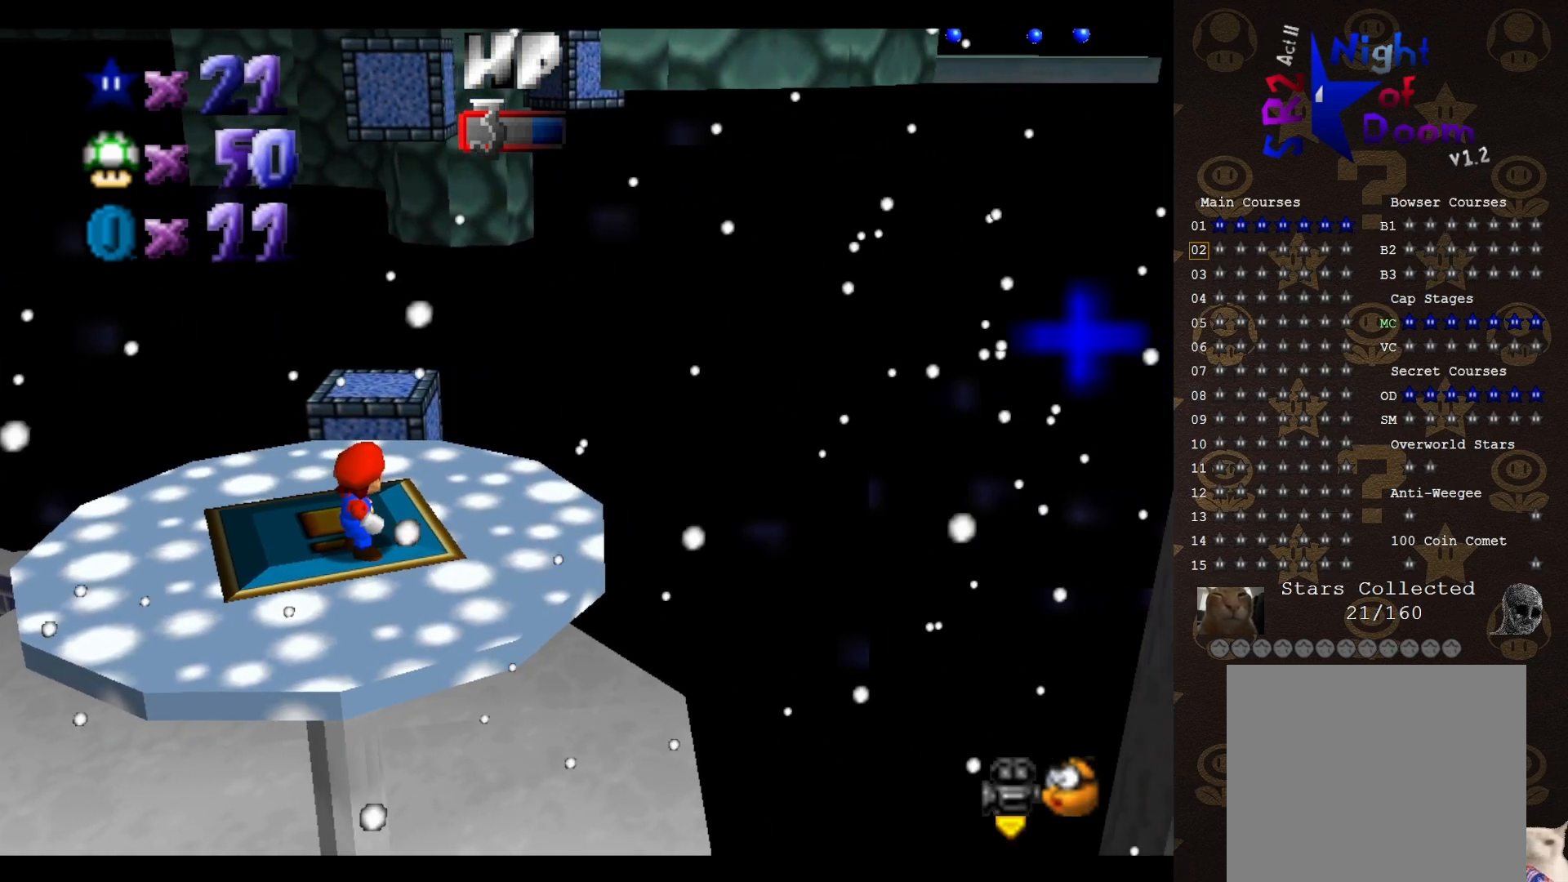
{"buttons": ["DPAD_LEFT"], "left_stick": "center", "events": []}
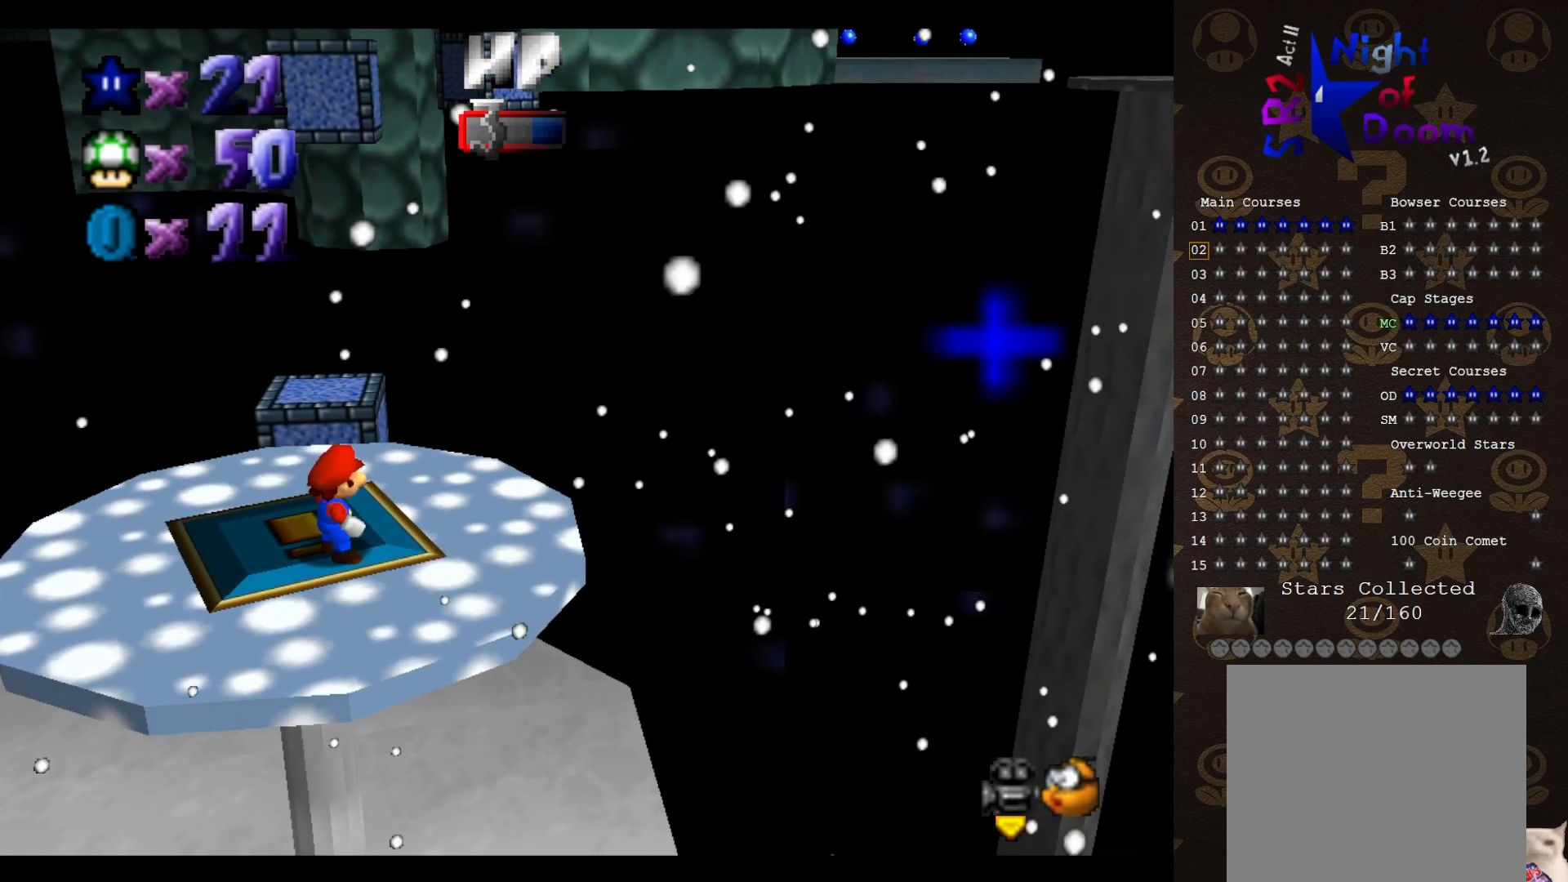
{"buttons": ["DPAD_LEFT"], "left_stick": "center", "events": []}
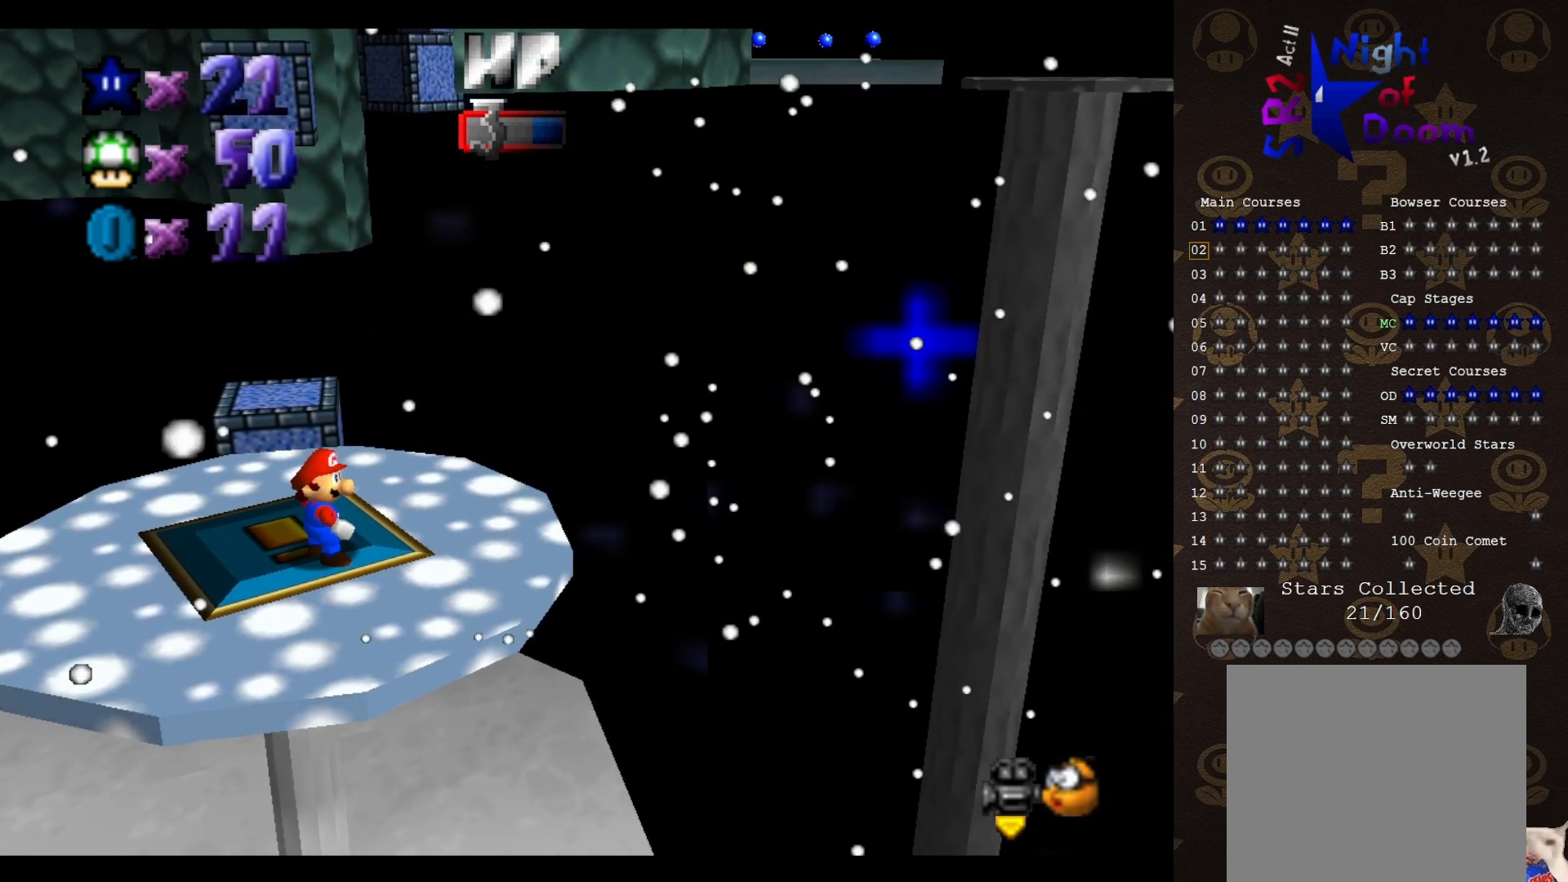
{"buttons": [], "left_stick": "center", "events": [[300, "DPAD_LEFT", "up"]]}
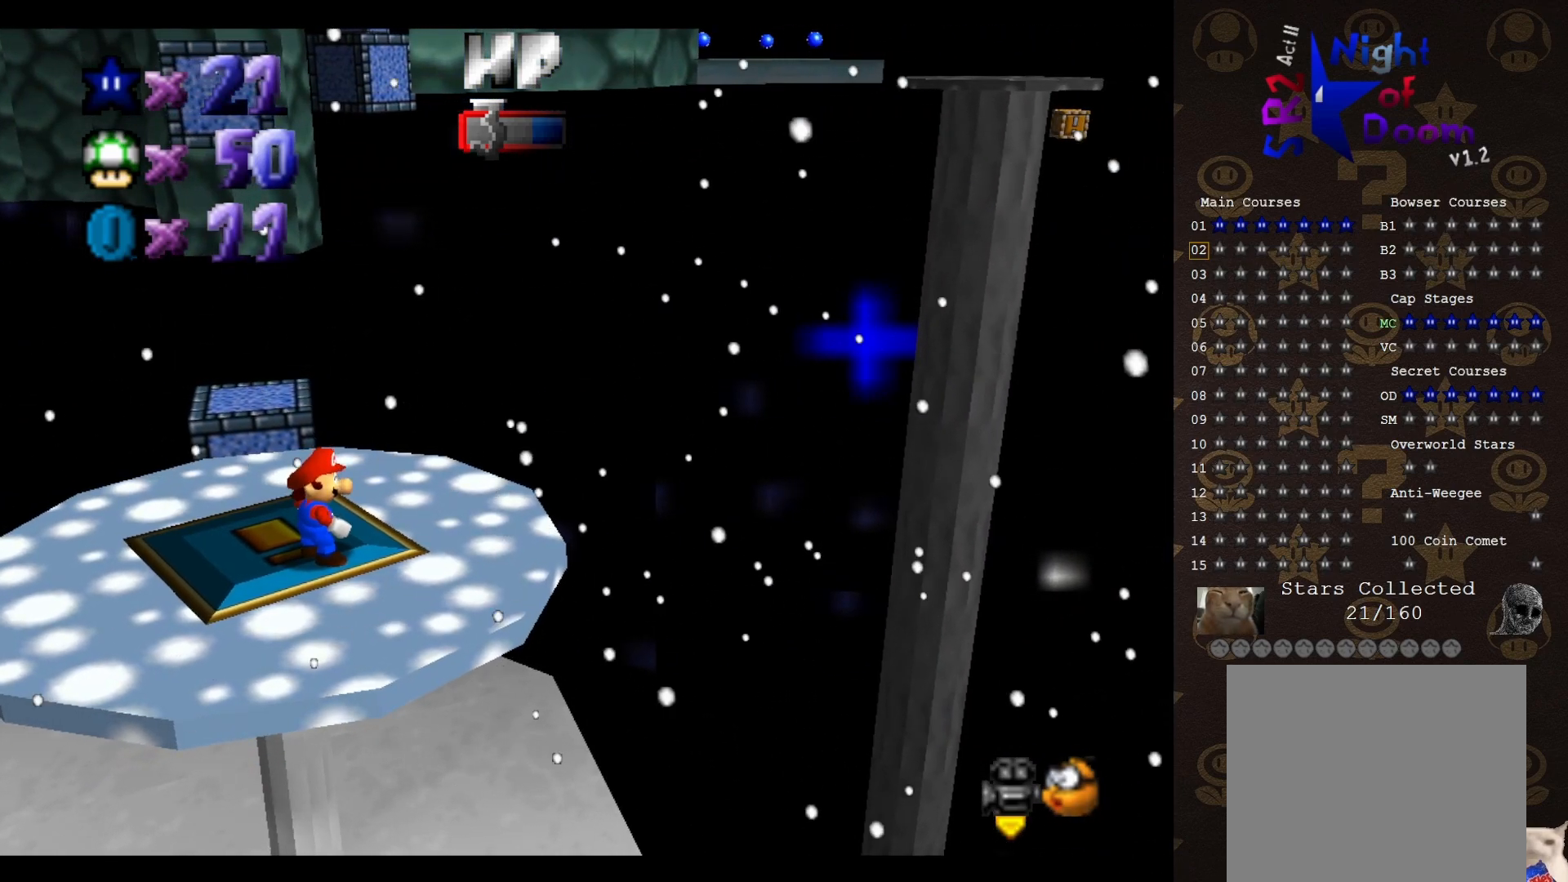
{"buttons": [], "left_stick": "down-left", "events": [[183, "A", "down"], [267, "left_stick", "down-left"], [300, "A", "up"]]}
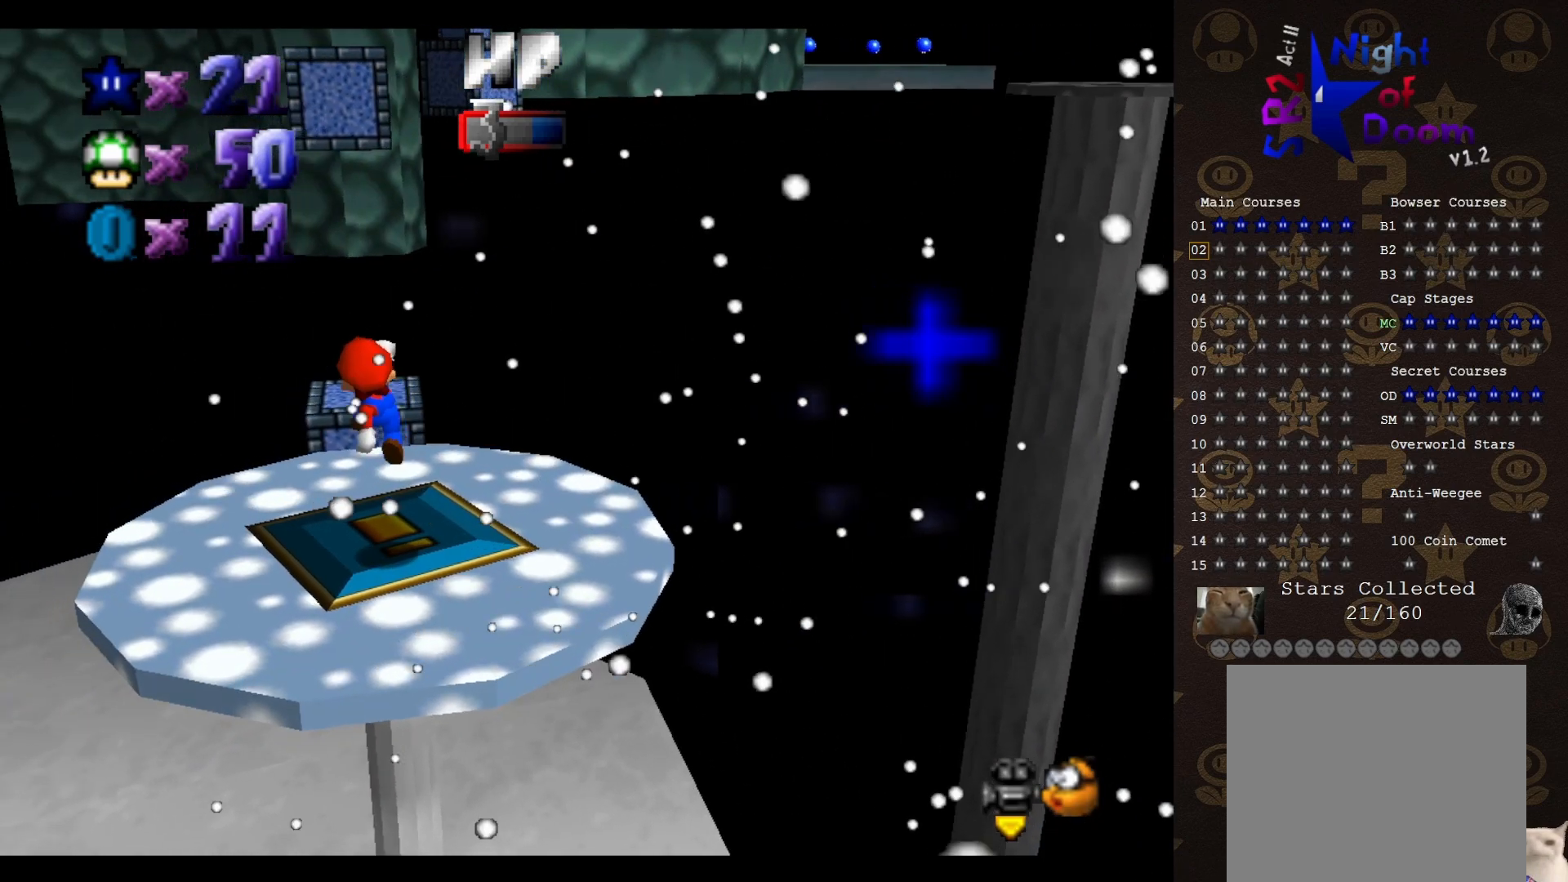
{"buttons": [], "left_stick": "up-left", "events": [[17, "left_stick", "down"], [233, "A", "down"], [233, "left_stick", "center"], [383, "A", "up"], [467, "left_stick", "up-left"]]}
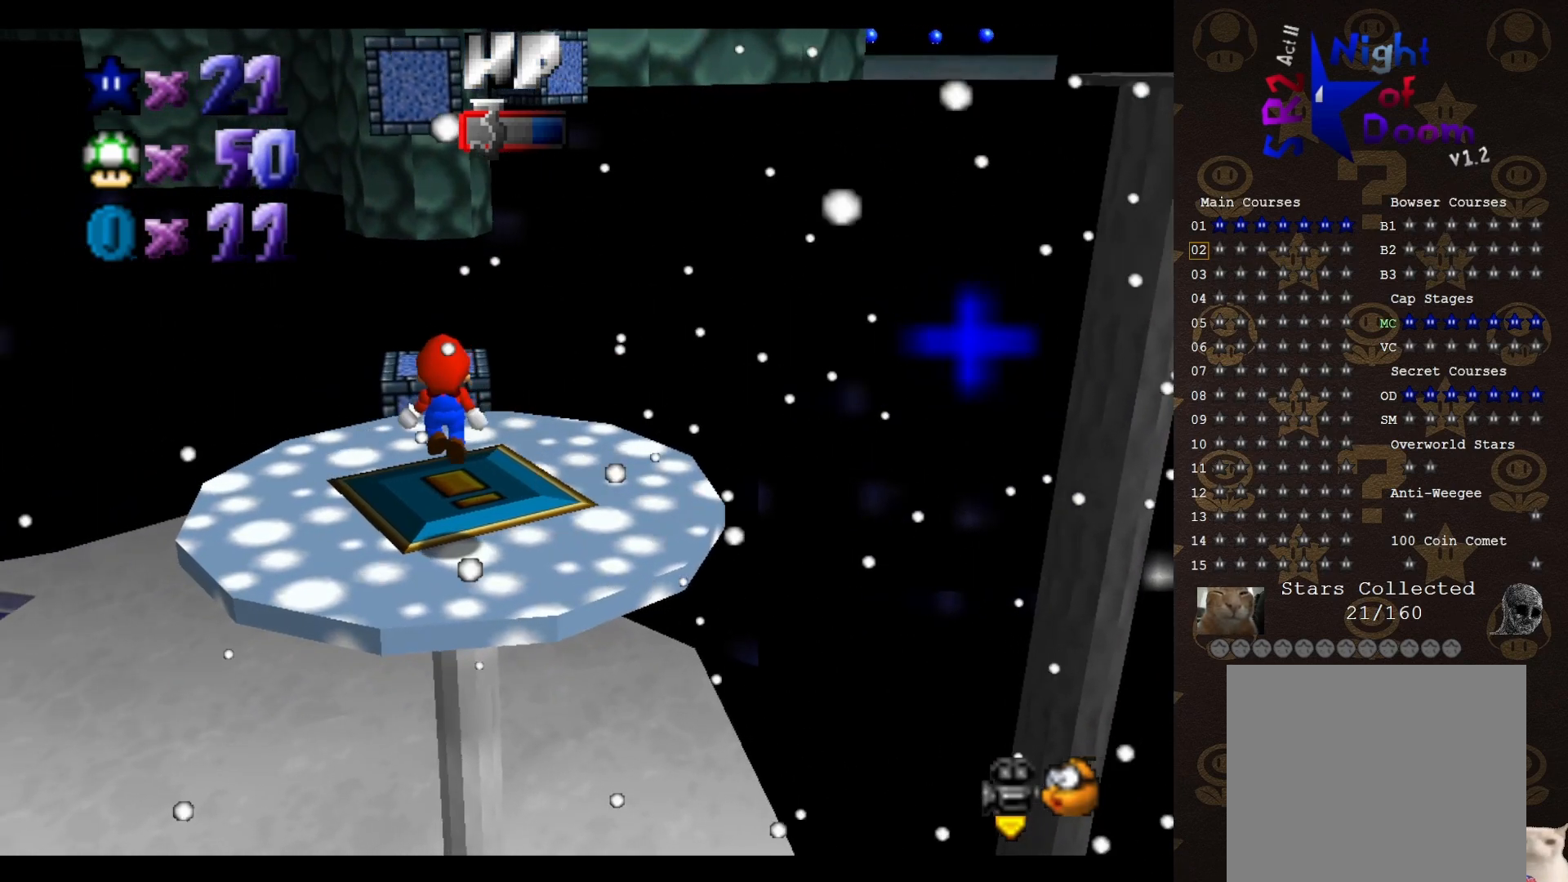
{"buttons": [], "left_stick": "center", "events": [[133, "left_stick", "center"], [283, "A", "down"], [383, "A", "up"]]}
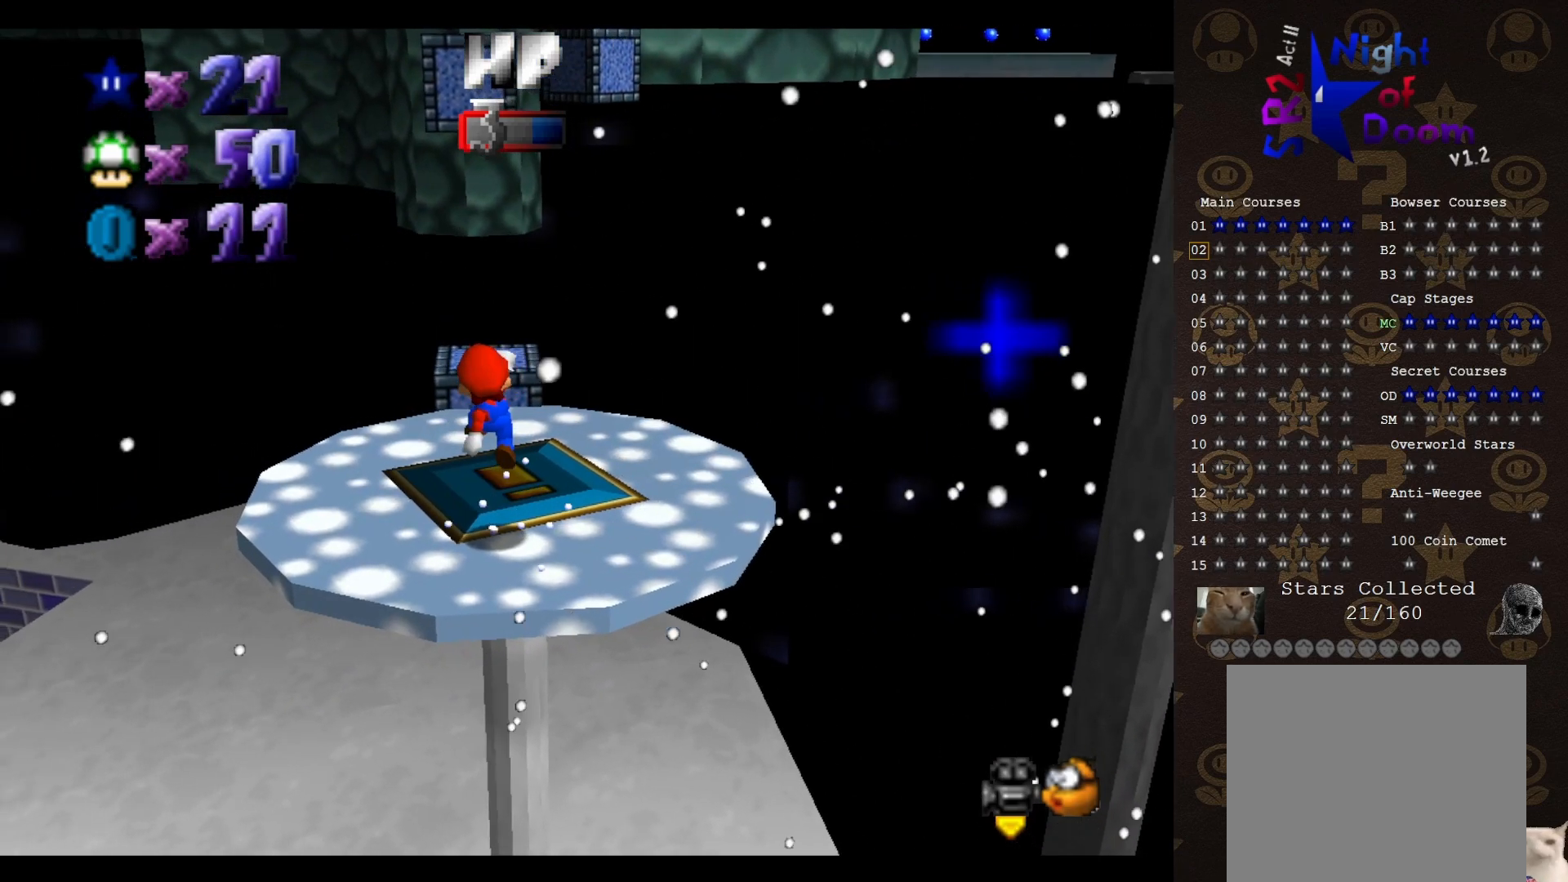
{"buttons": [], "left_stick": "center", "events": [[283, "A", "down"], [467, "A", "up"]]}
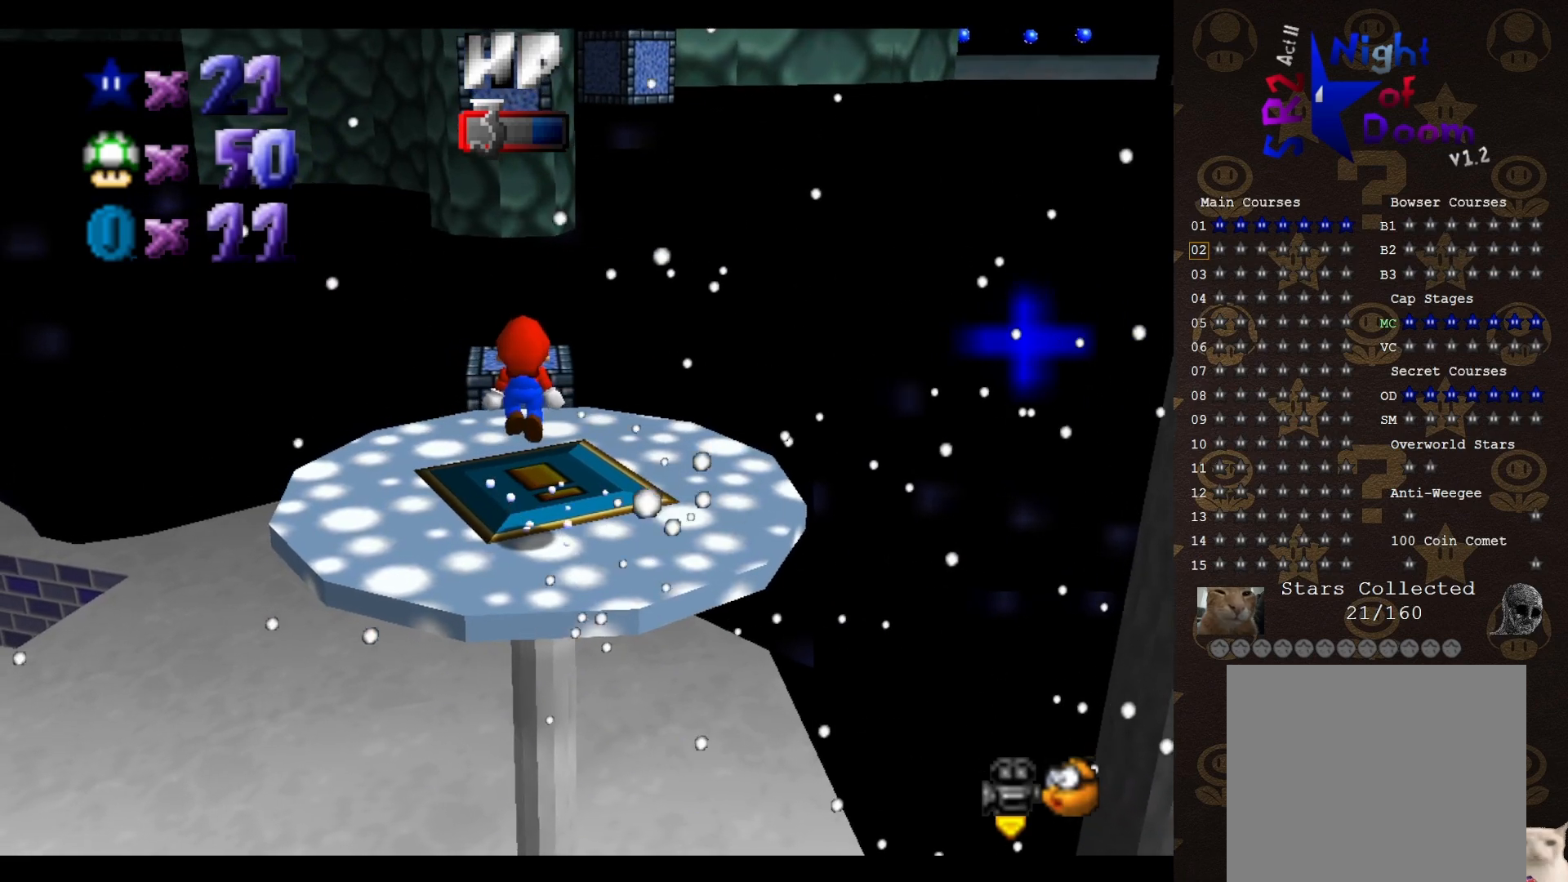
{"buttons": [], "left_stick": "down", "events": [[367, "A", "down"], [400, "A", "up"], [433, "left_stick", "down"]]}
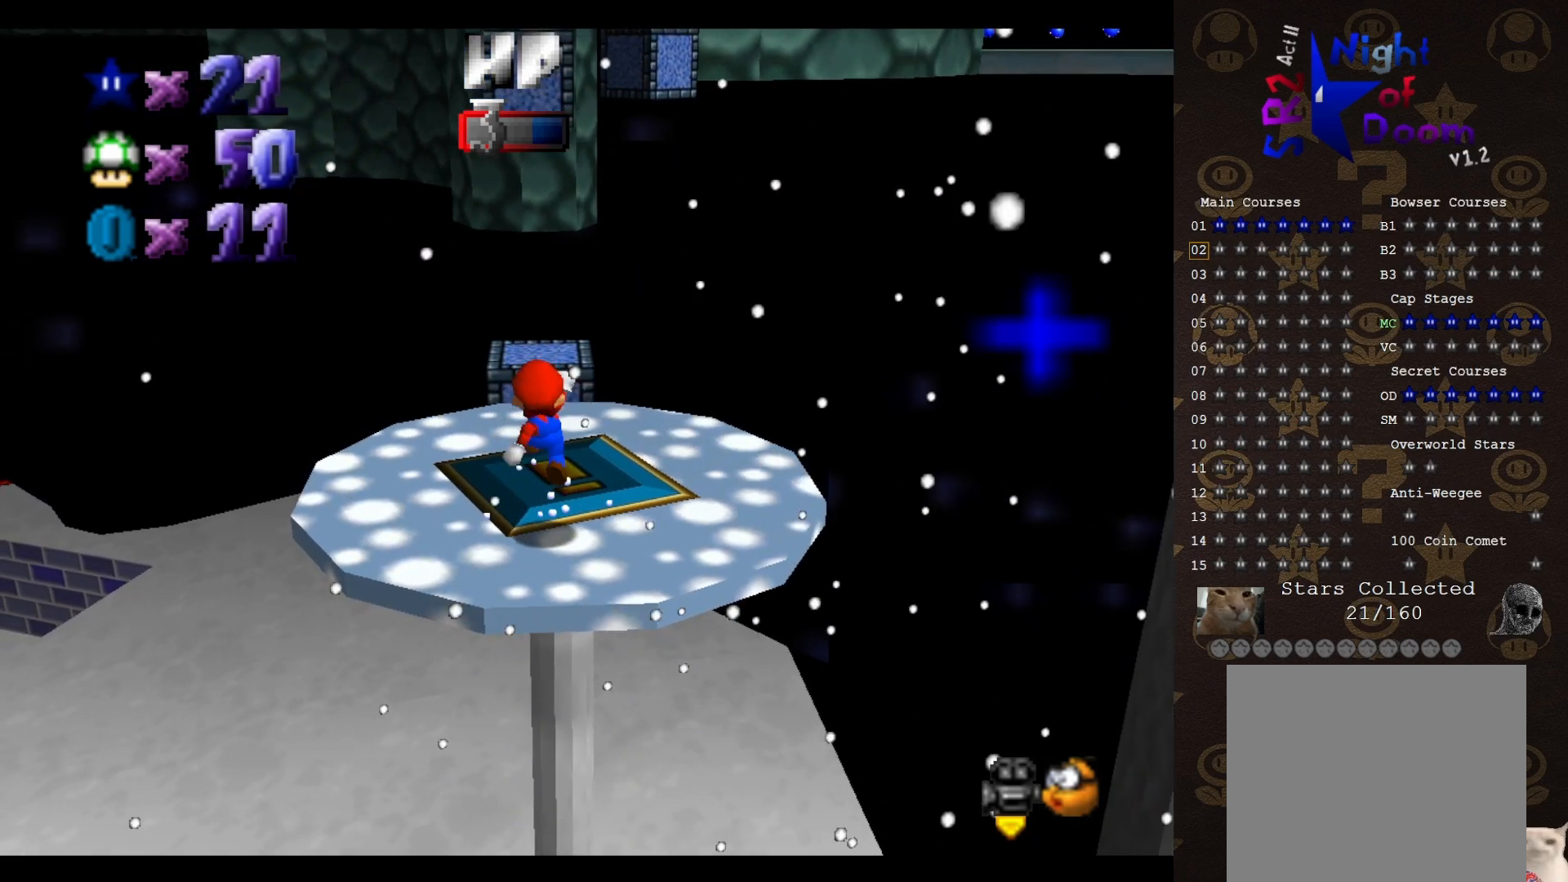
{"buttons": [], "left_stick": "center", "events": [[183, "left_stick", "center"]]}
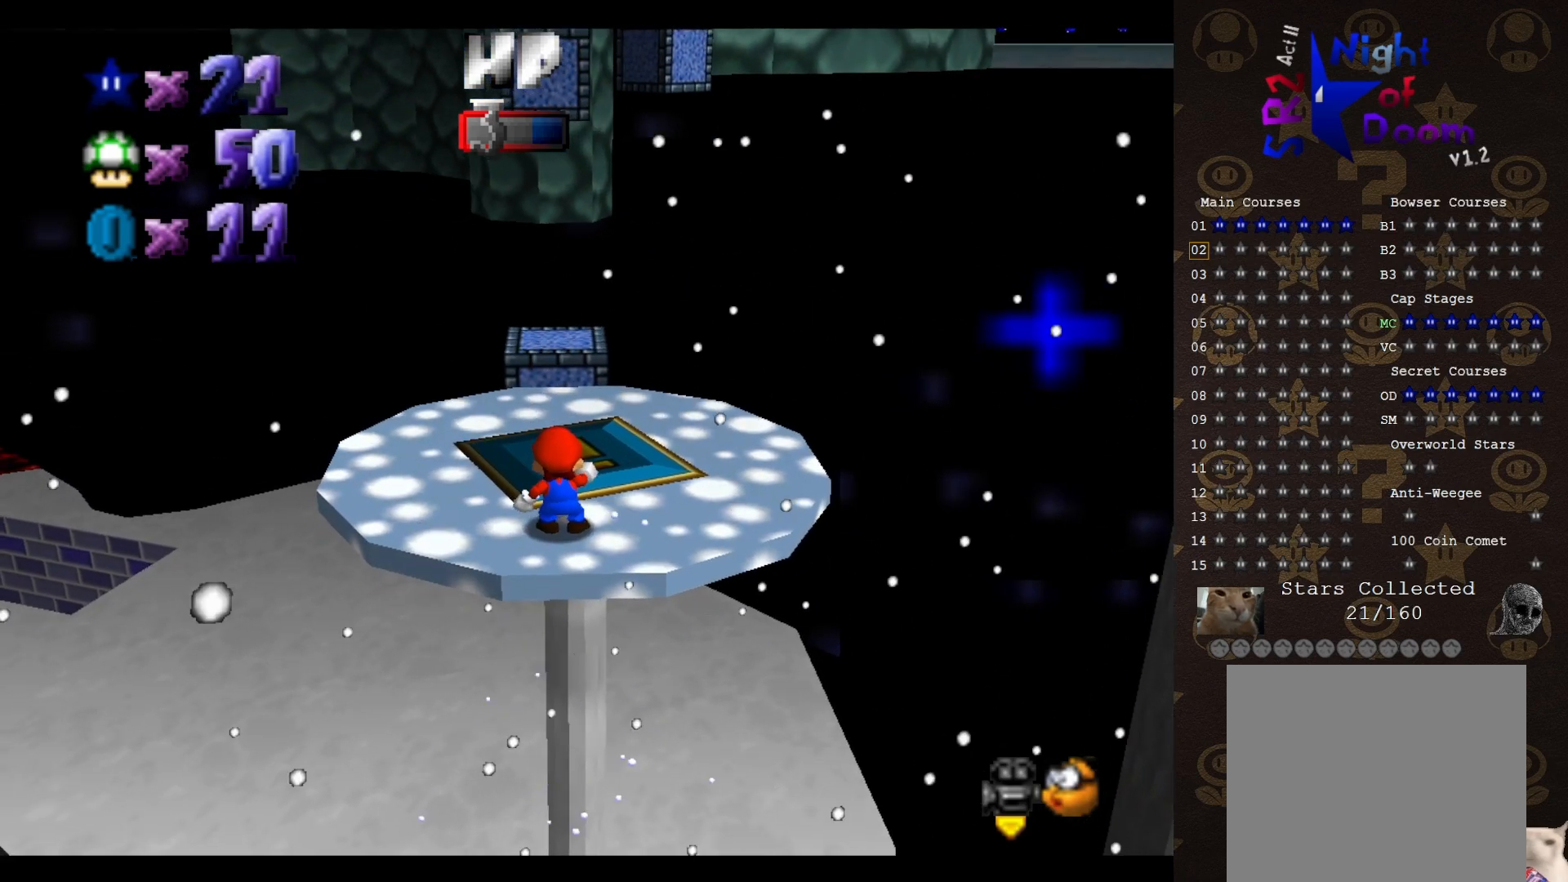
{"buttons": [], "left_stick": "center", "events": []}
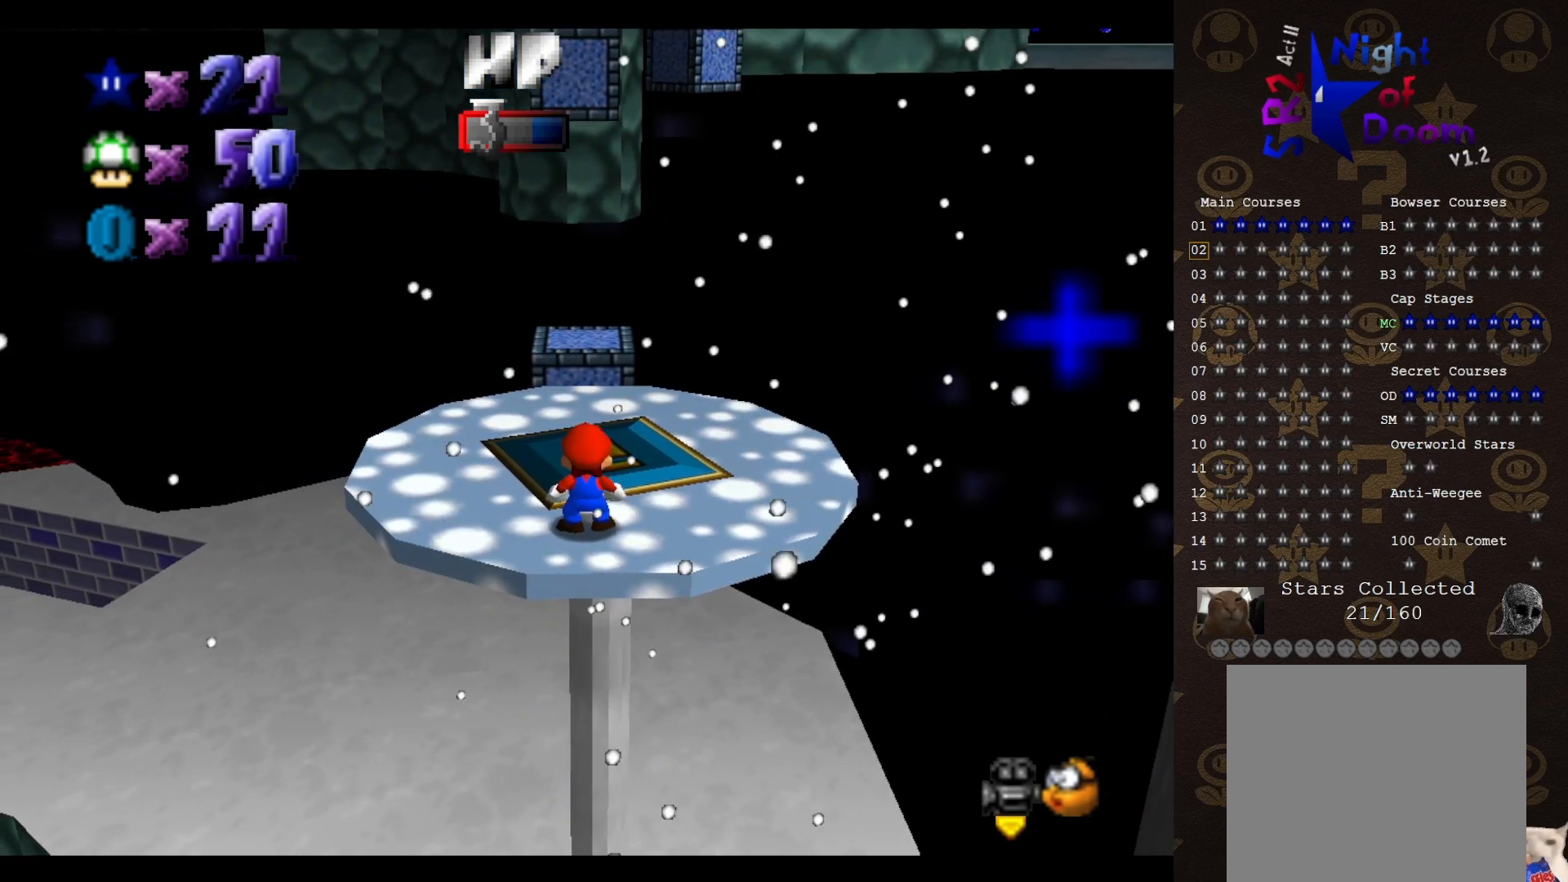
{"buttons": [], "left_stick": "center", "events": []}
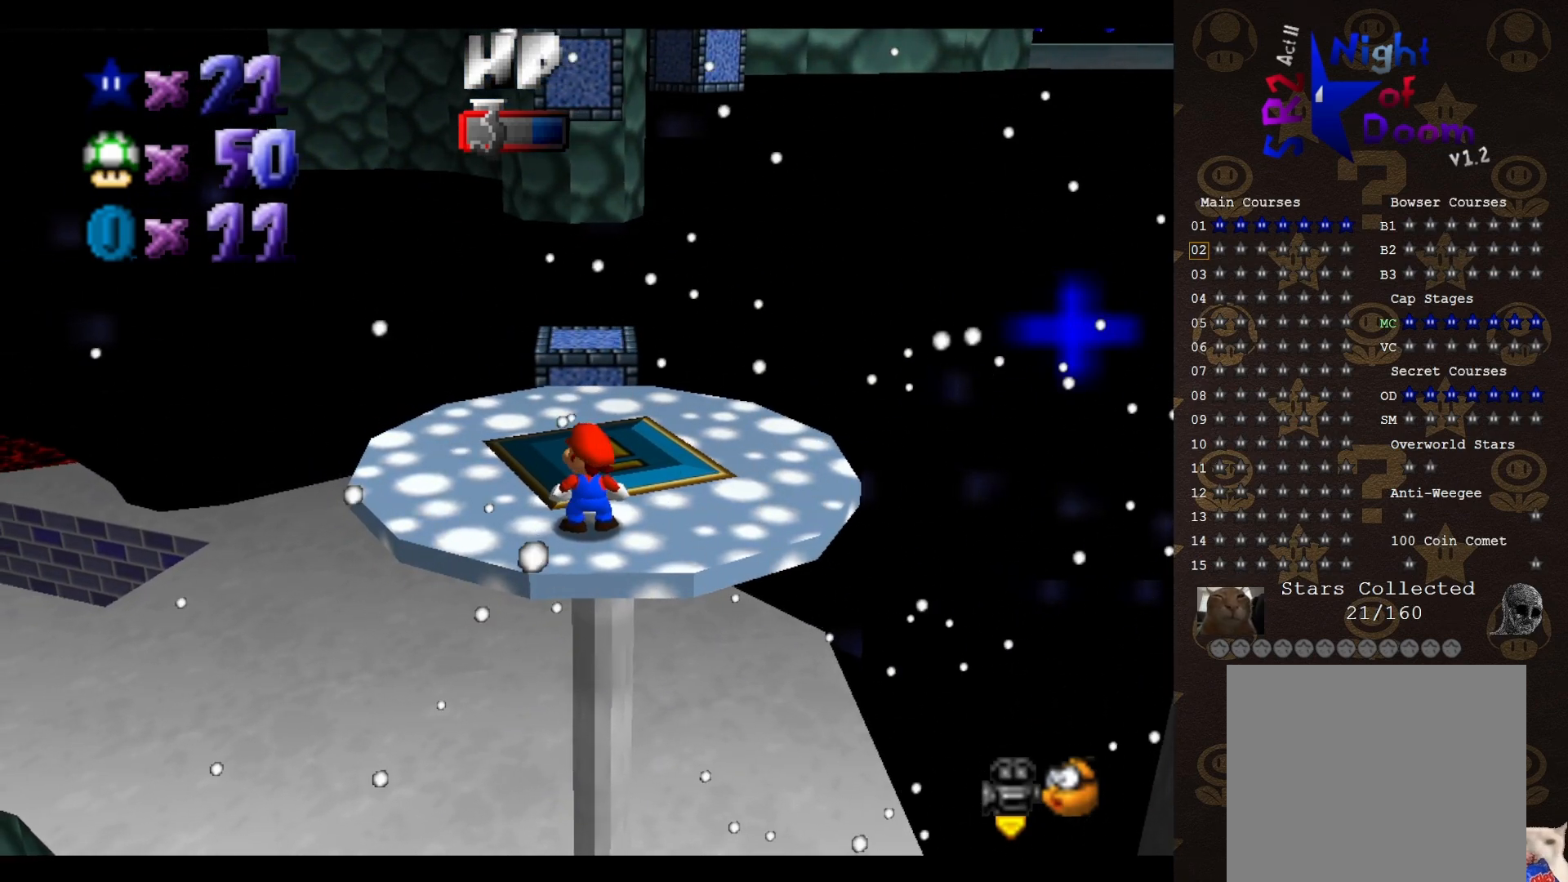
{"buttons": [], "left_stick": "center", "events": []}
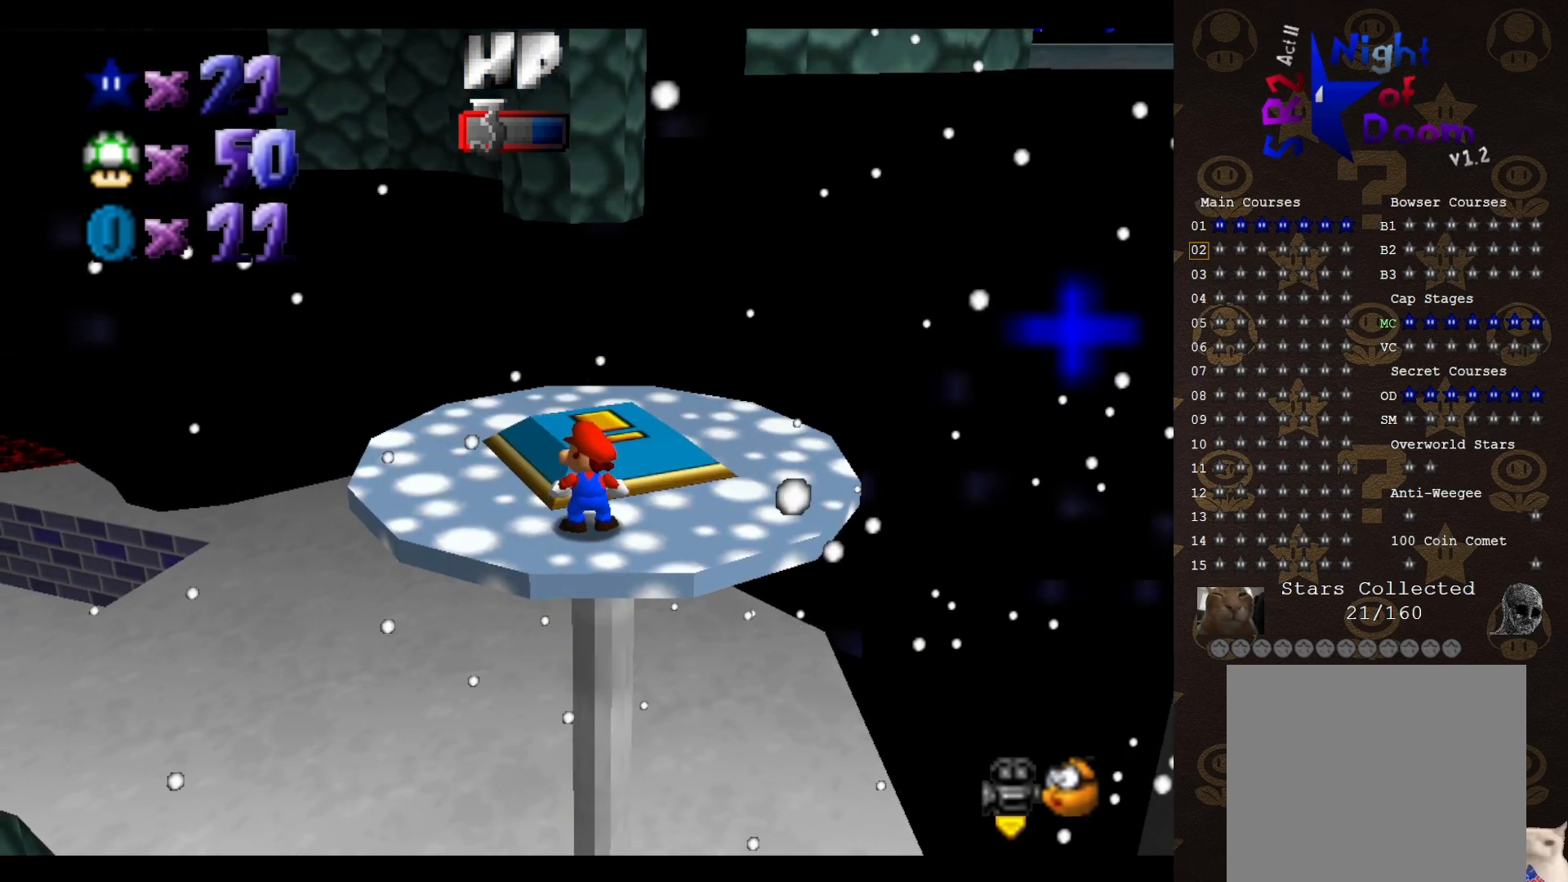
{"buttons": [], "left_stick": "center", "events": []}
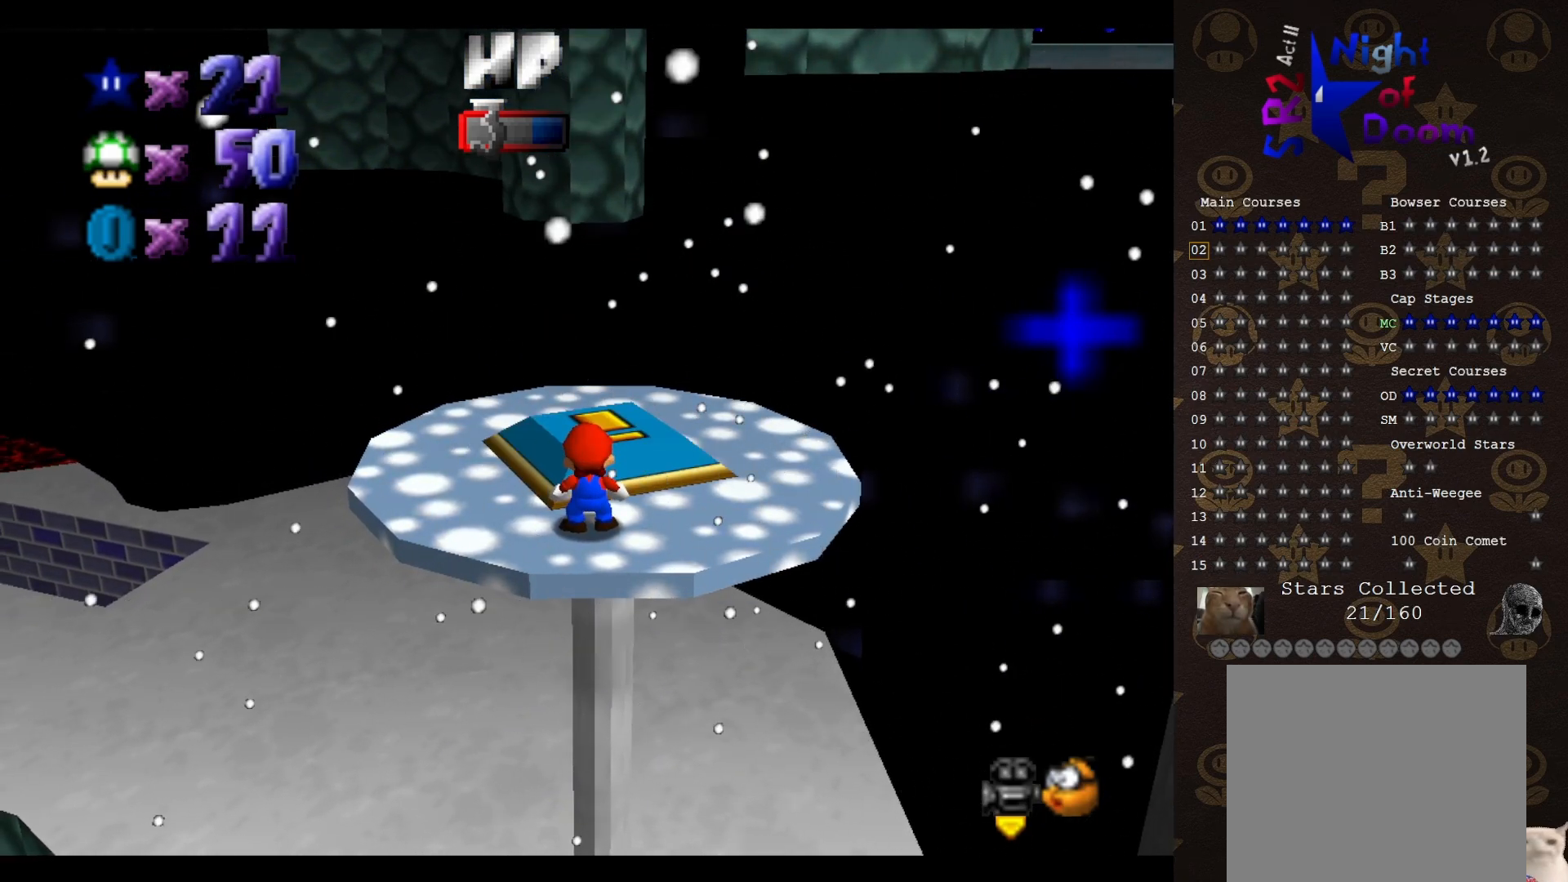
{"buttons": [], "left_stick": "up", "events": [[300, "left_stick", "up"]]}
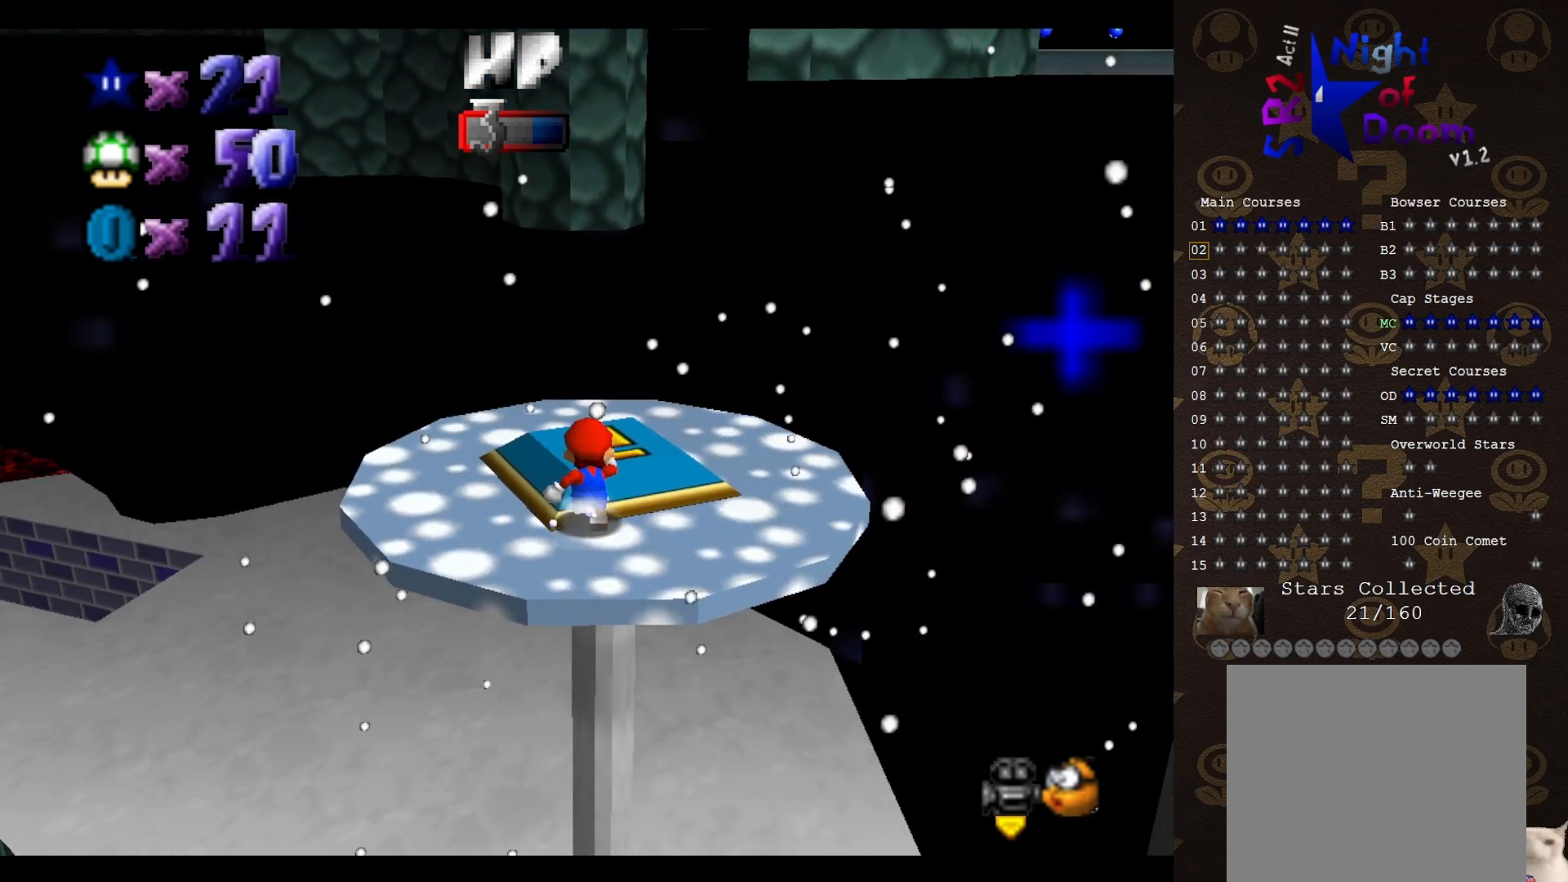
{"buttons": [], "left_stick": "up", "events": []}
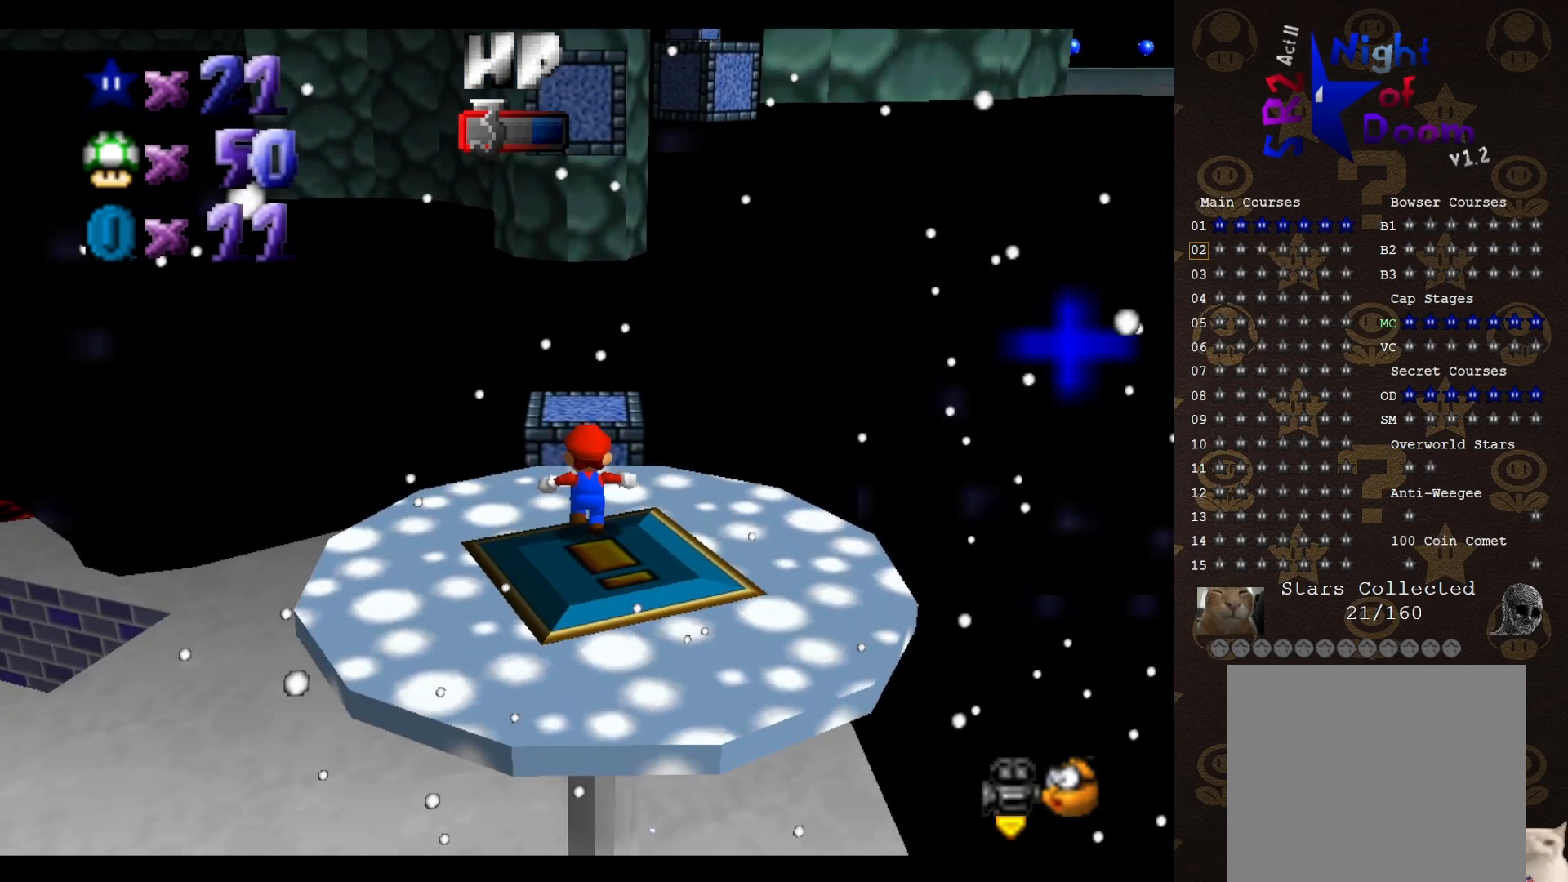
{"buttons": [], "left_stick": "left", "events": [[50, "A", "down"], [200, "A", "up"], [317, "C_LEFT", "down"], [350, "C_LEFT", "up"], [350, "left_stick", "center"], [417, "C_LEFT", "down"], [500, "C_LEFT", "up"], [500, "left_stick", "left"]]}